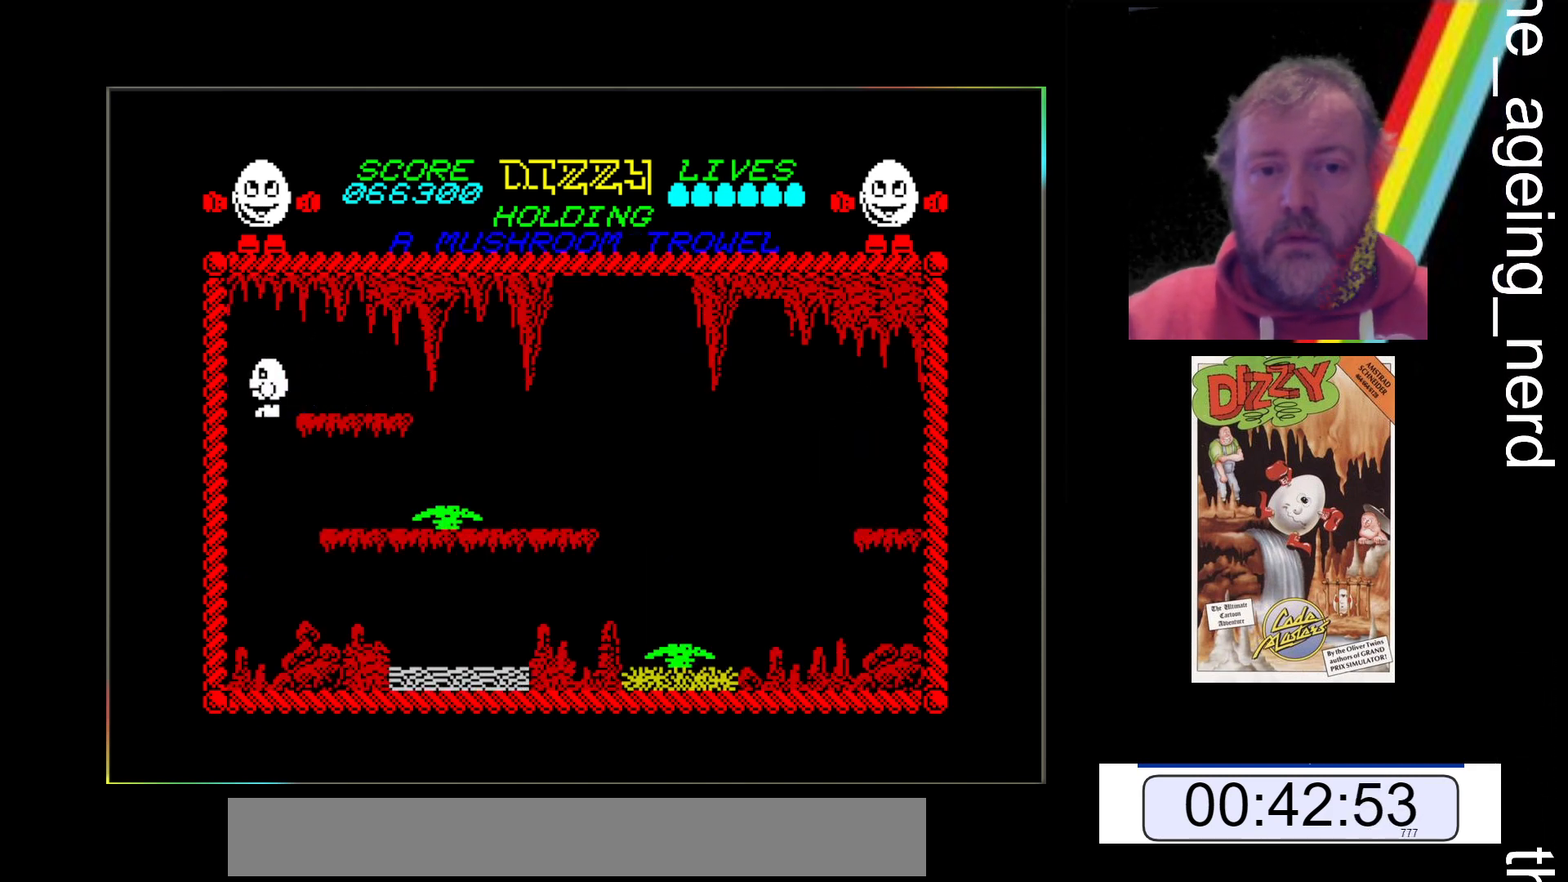
Gameplay with keyboard; each line is a JSON object with the keys held at the frame after it. "events" lists presses ("down") and releases ("up") of "return", "space", "x" and "z" between this image and that frame as [ms after this image, input, new state], when the widget could be followed in between. No other keys are recorded. Mouse input is not recorded.
{"keys": [], "events": [[300, "z", "up"]]}
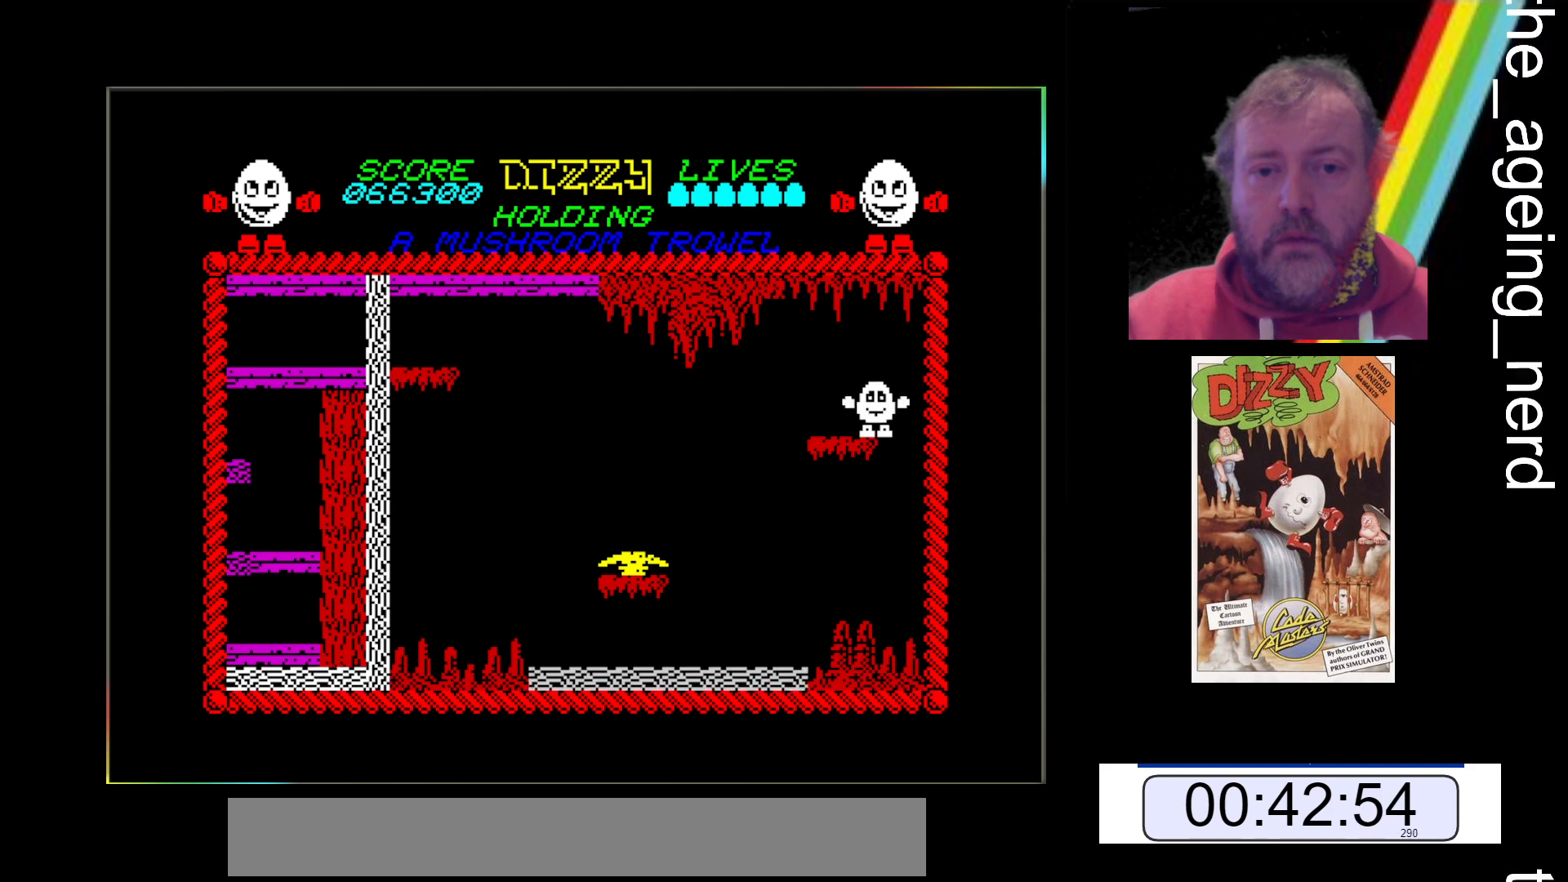
{"keys": ["x"], "events": [[200, "x", "down"]]}
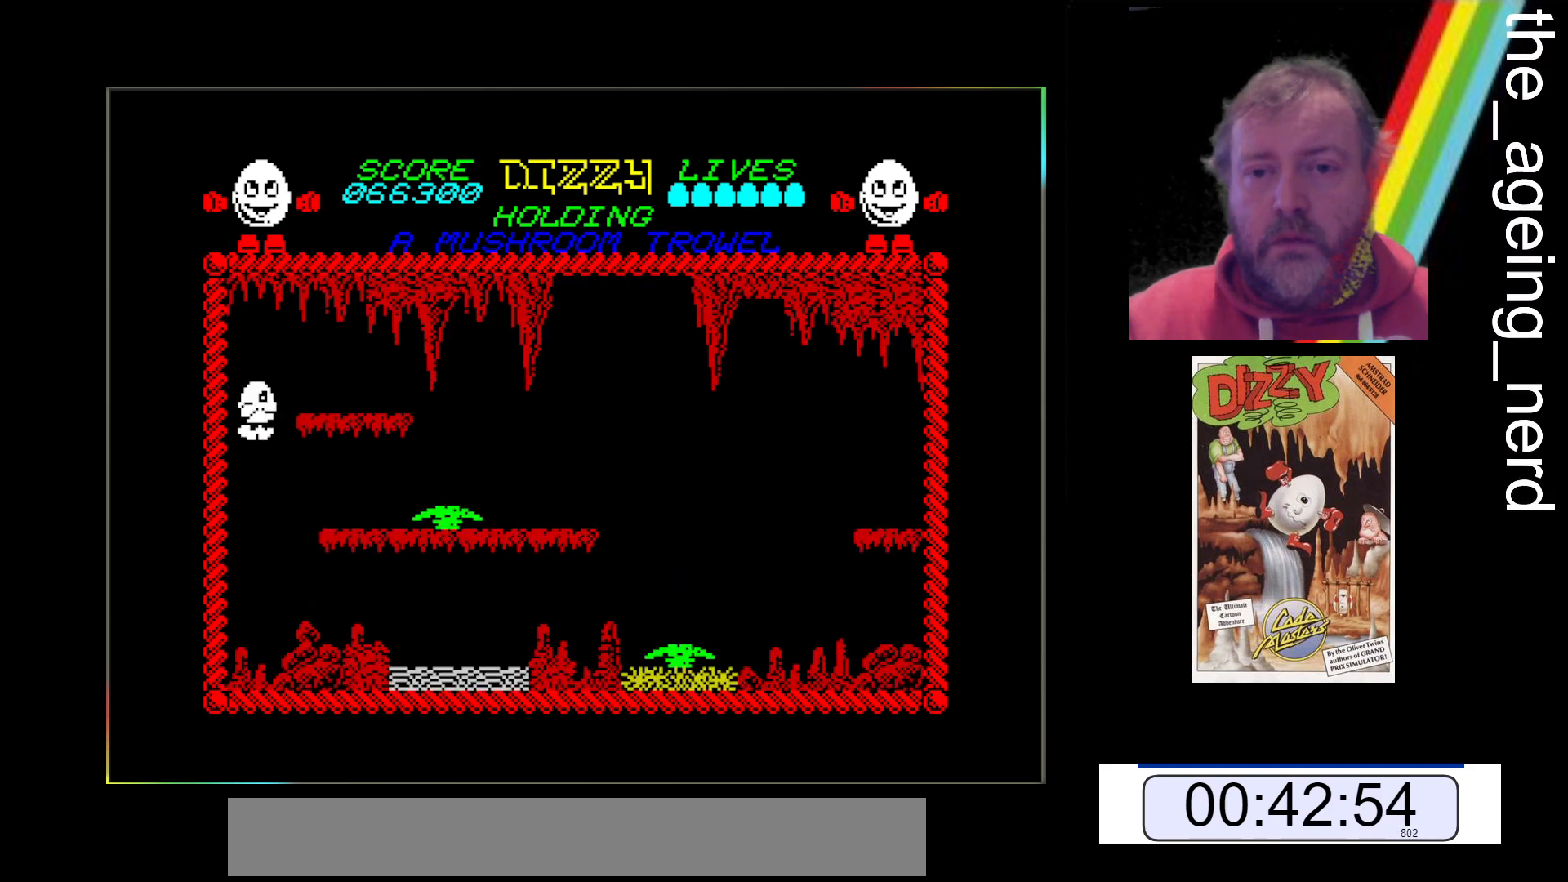
{"keys": [], "events": [[100, "x", "up"]]}
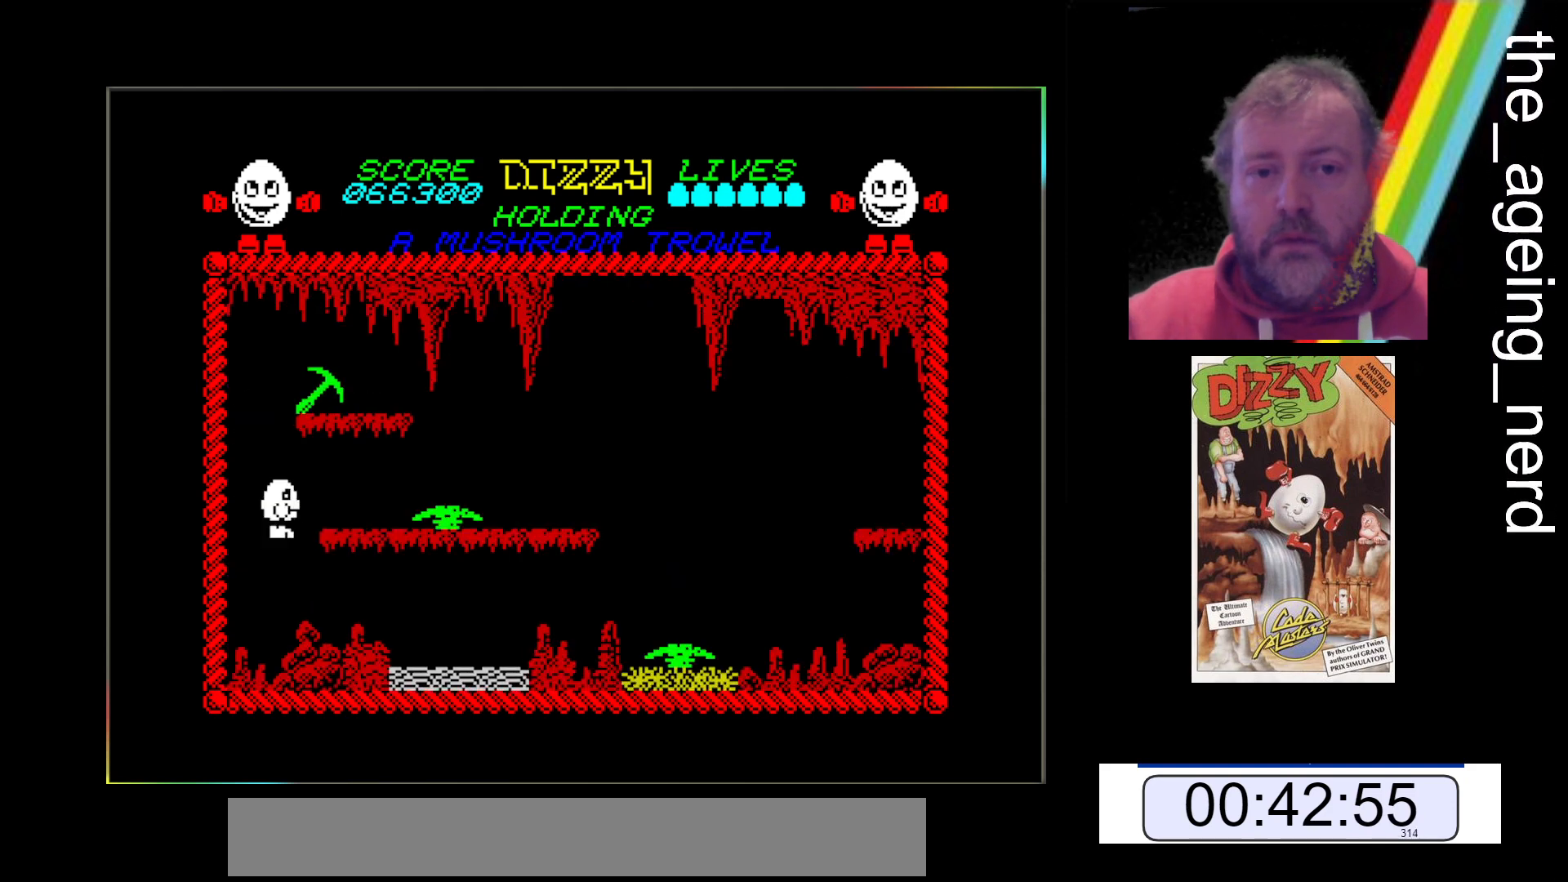
{"keys": ["z"], "events": [[400, "z", "down"]]}
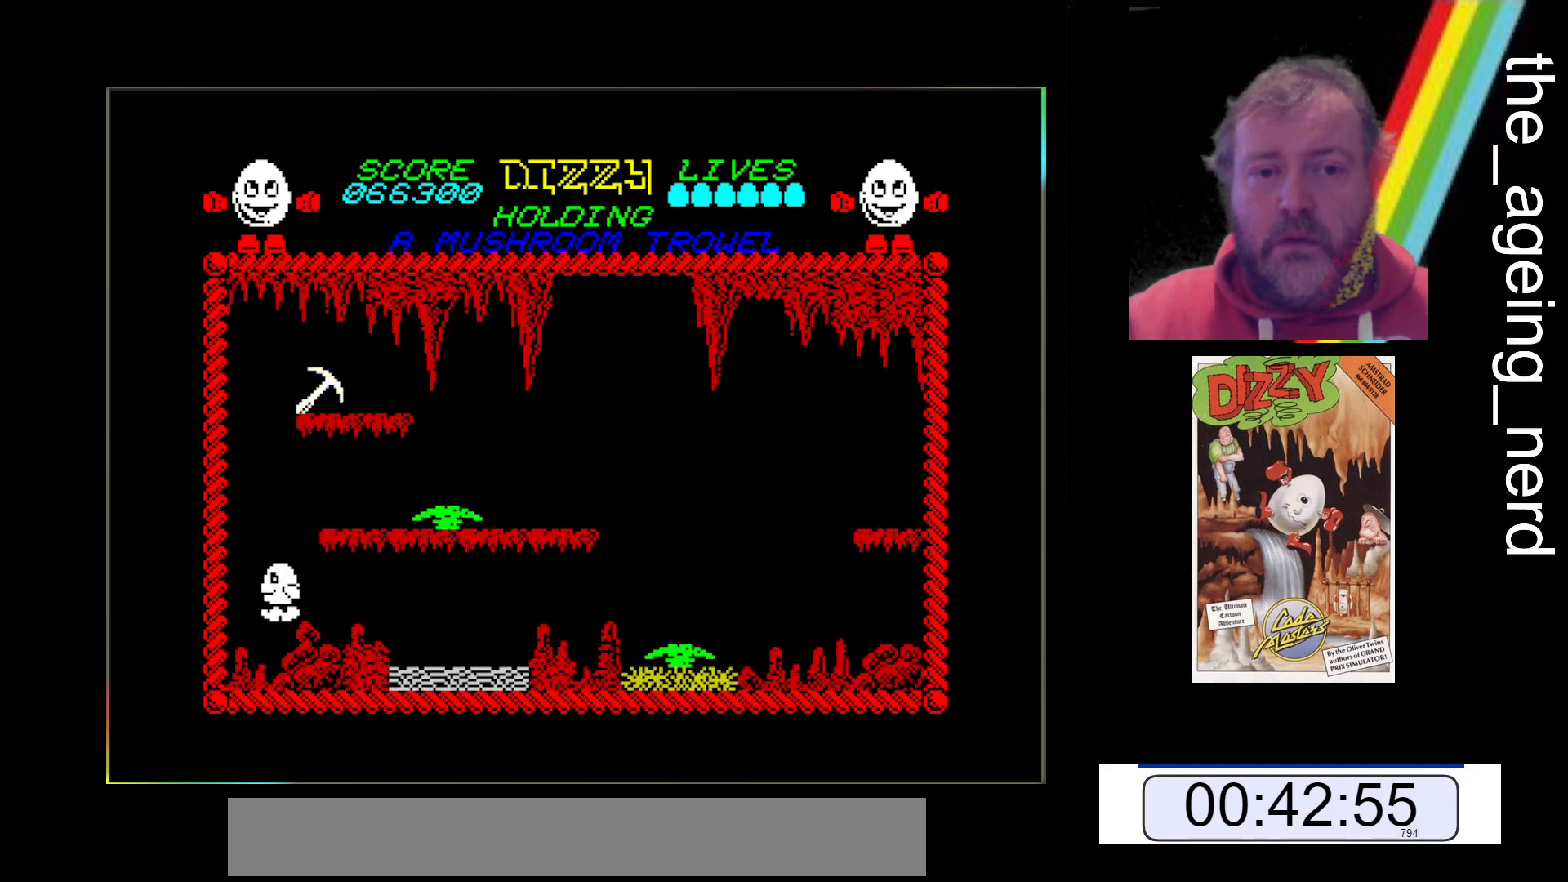
{"keys": [], "events": [[400, "z", "up"]]}
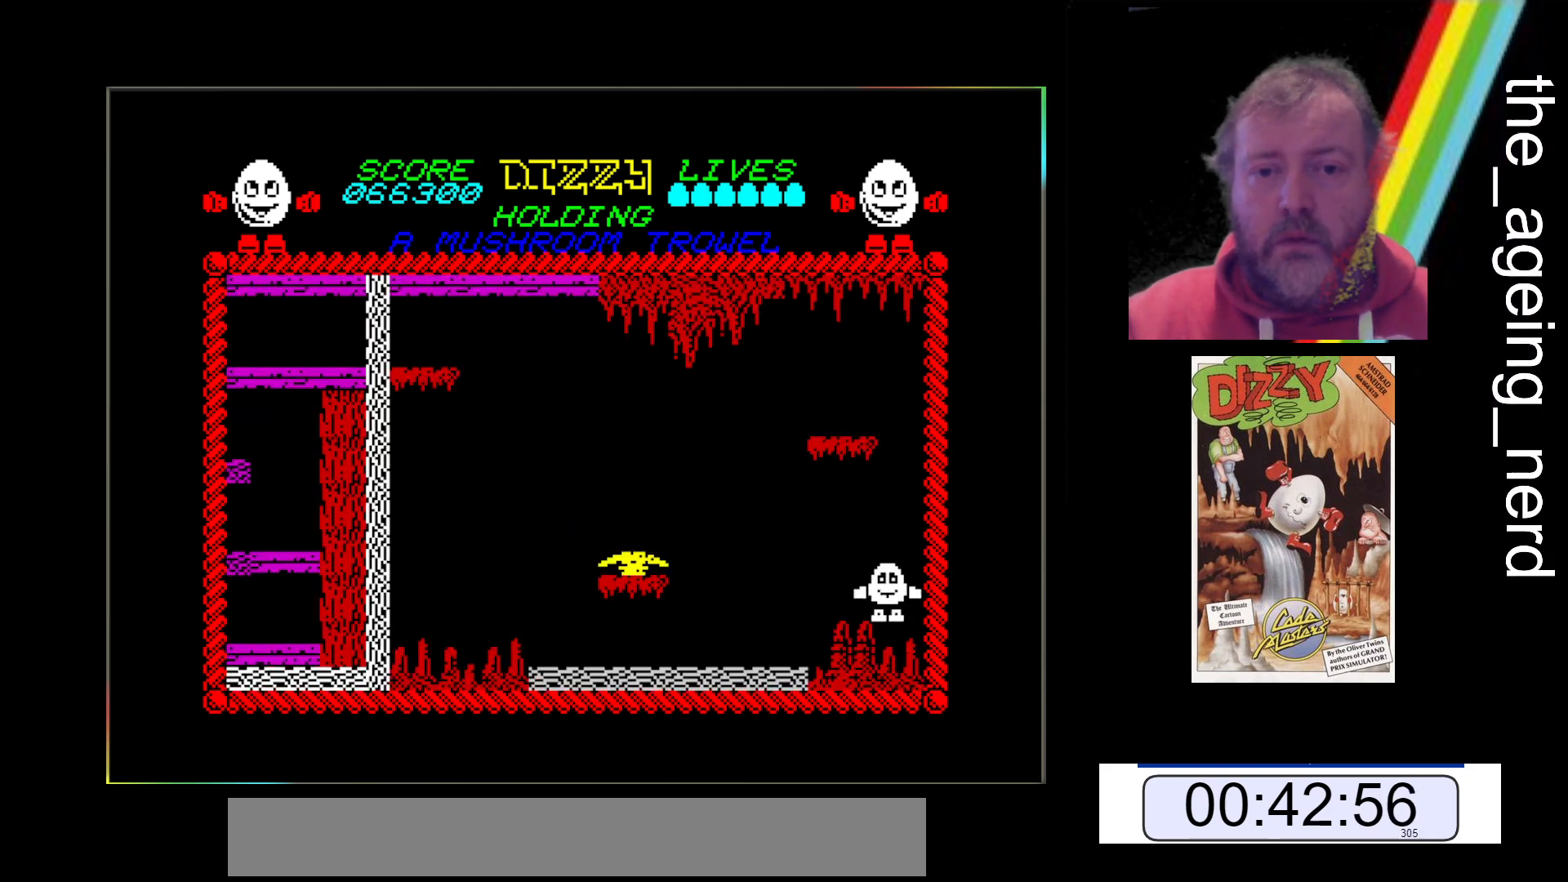
{"keys": ["z"], "events": [[300, "z", "down"]]}
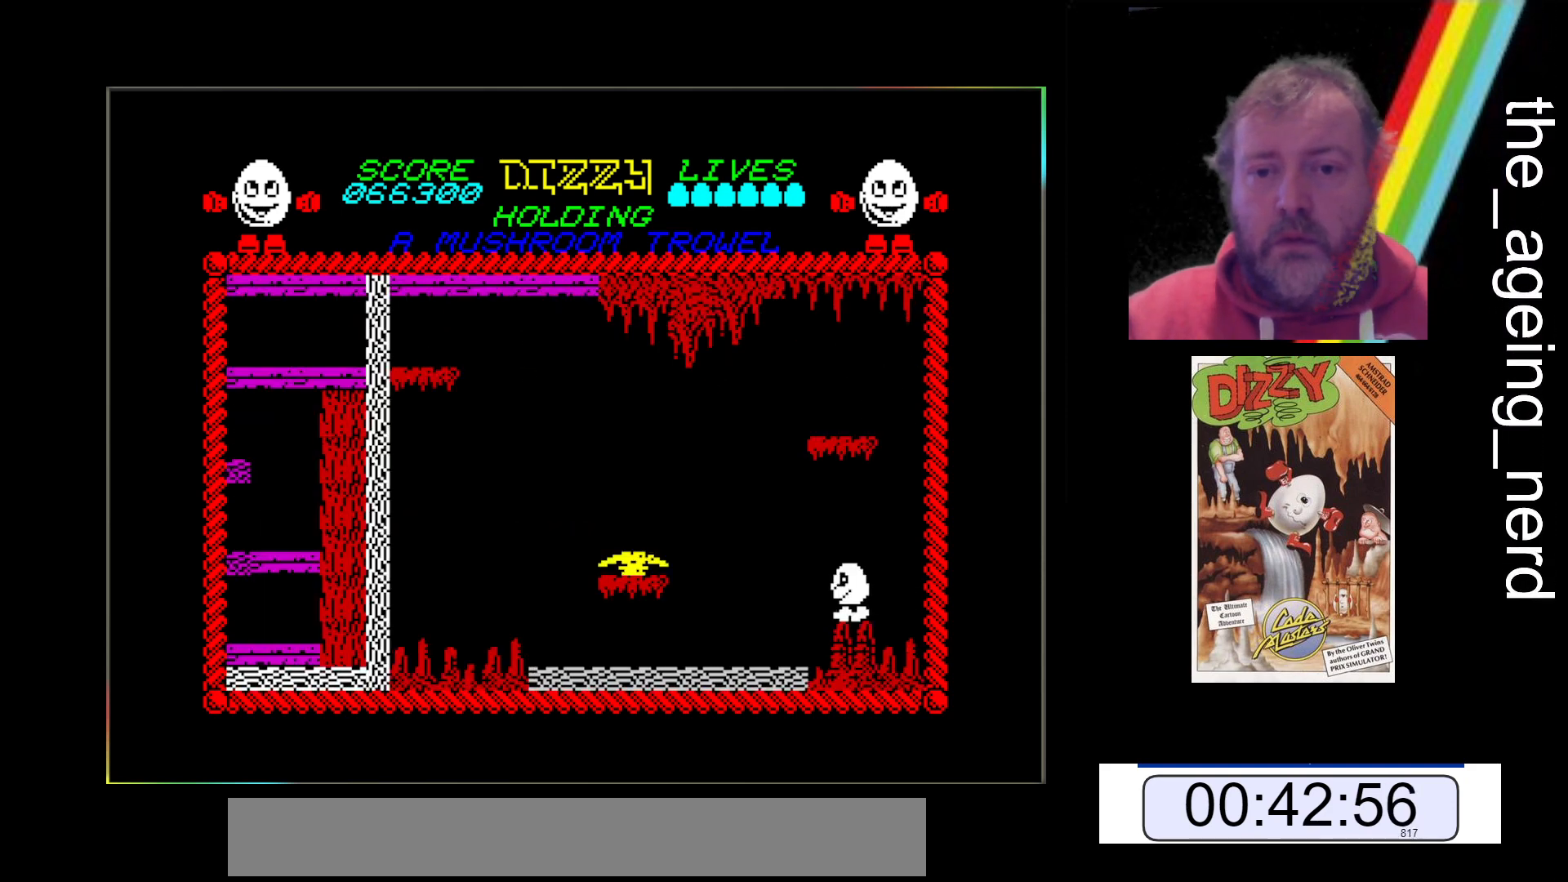
{"keys": ["space", "x"], "events": [[67, "z", "up"], [267, "x", "down"], [300, "space", "down"]]}
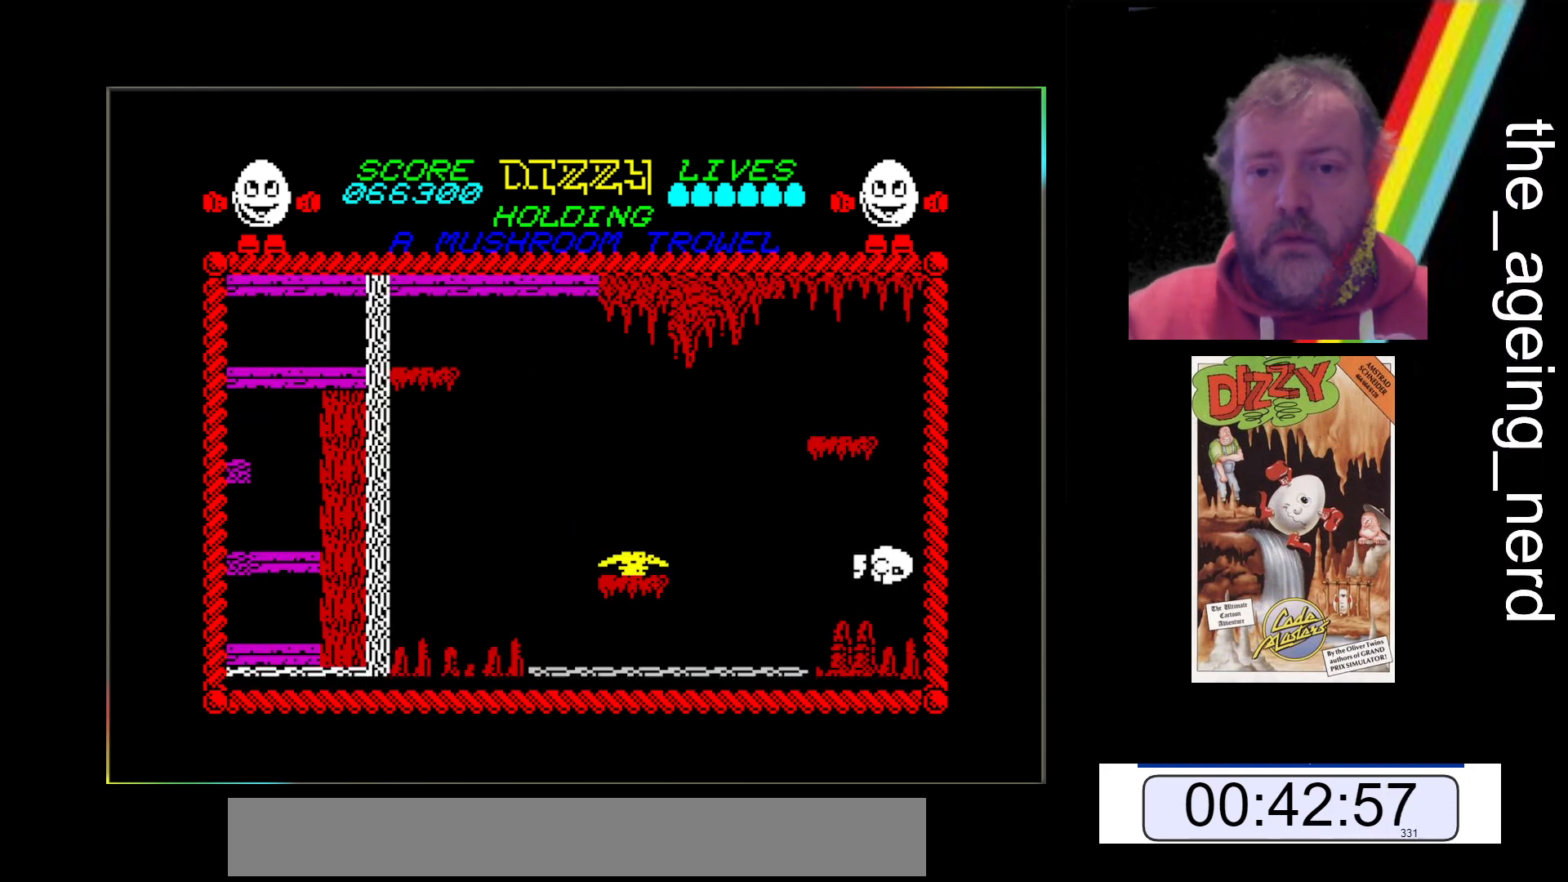
{"keys": ["x"], "events": [[333, "space", "up"]]}
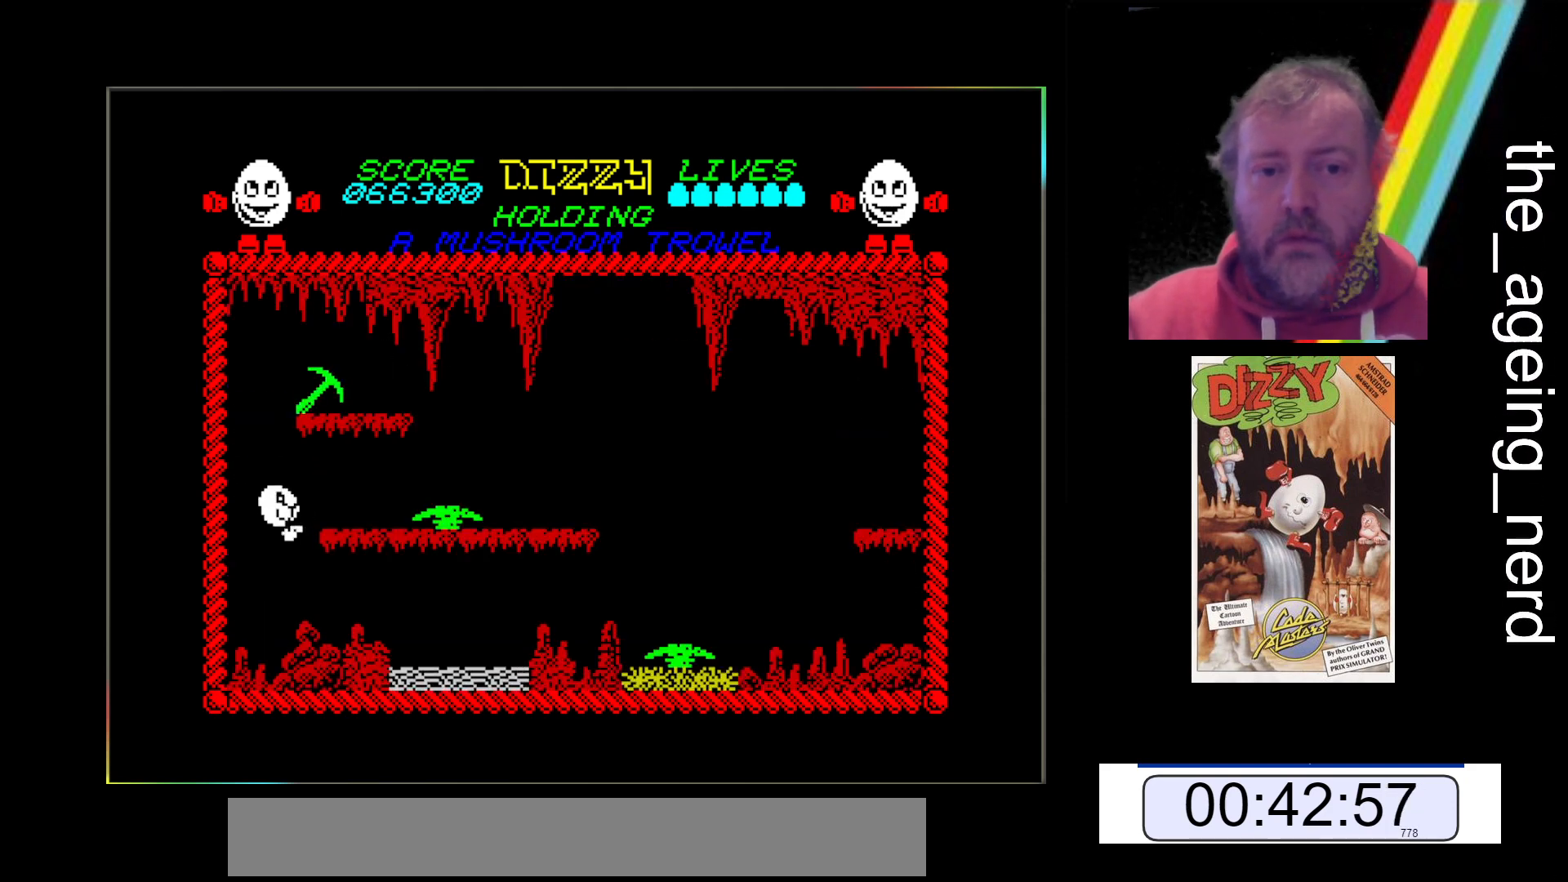
{"keys": ["x"], "events": []}
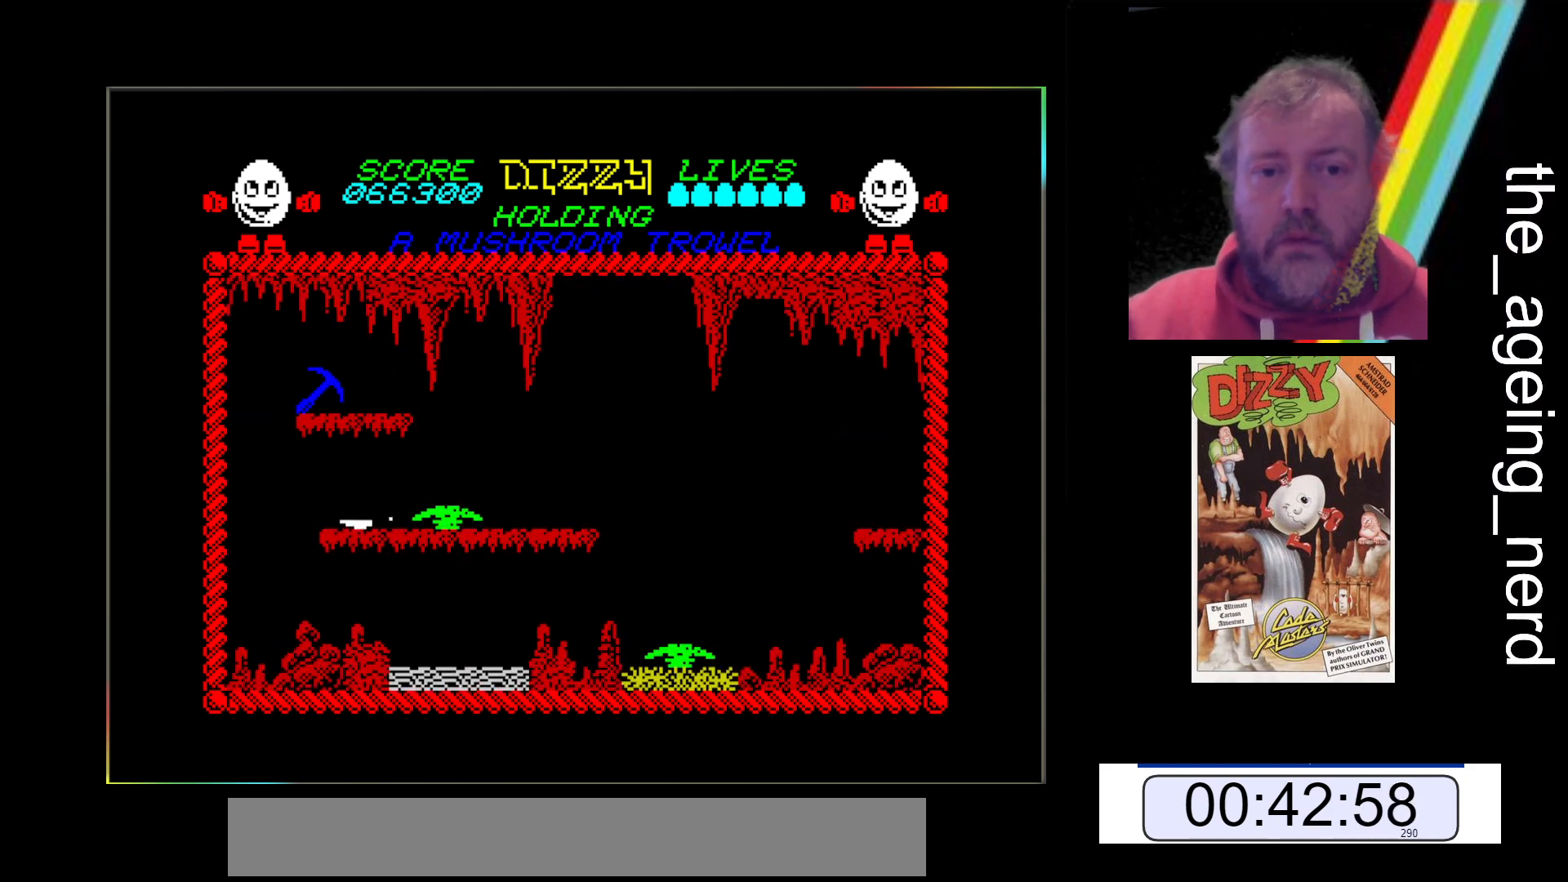
{"keys": ["x"], "events": []}
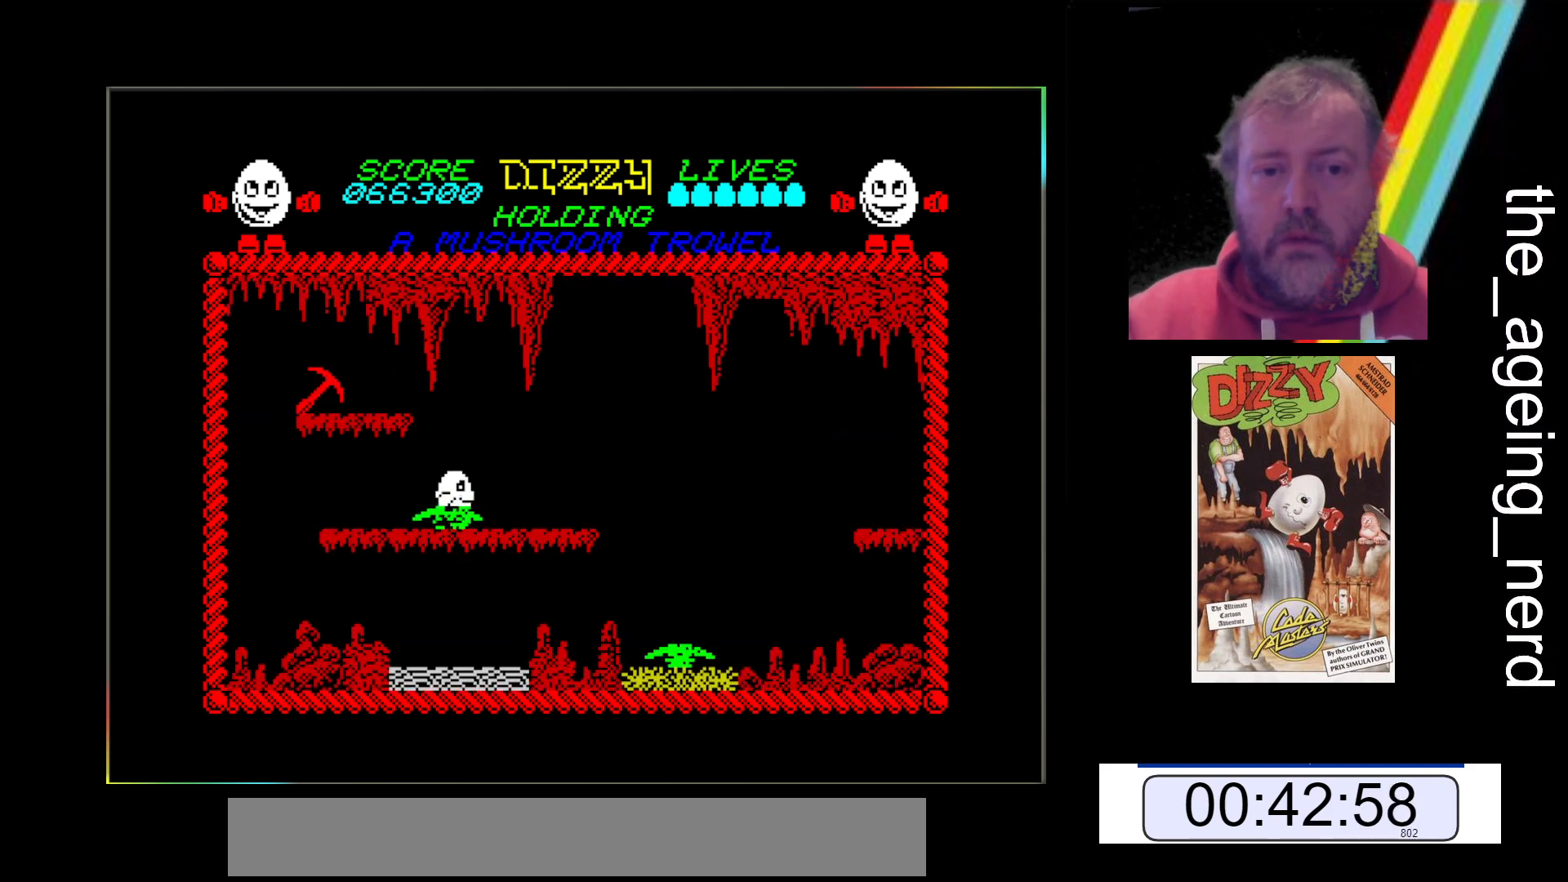
{"keys": ["z"], "events": [[33, "x", "up"], [100, "return", "down"], [233, "return", "up"], [367, "z", "down"]]}
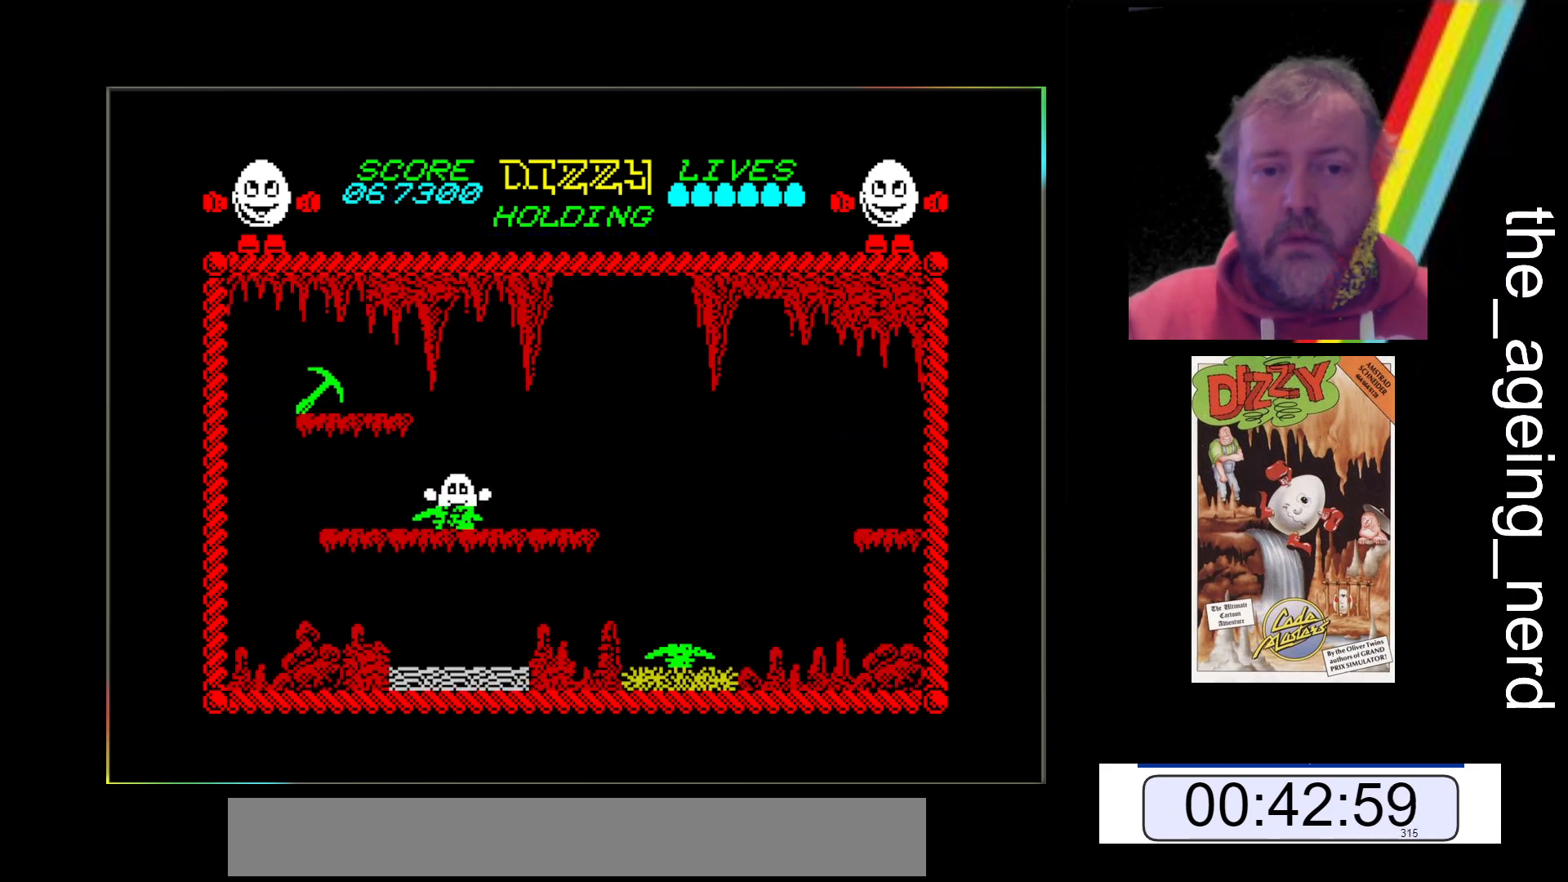
{"keys": ["z"], "events": []}
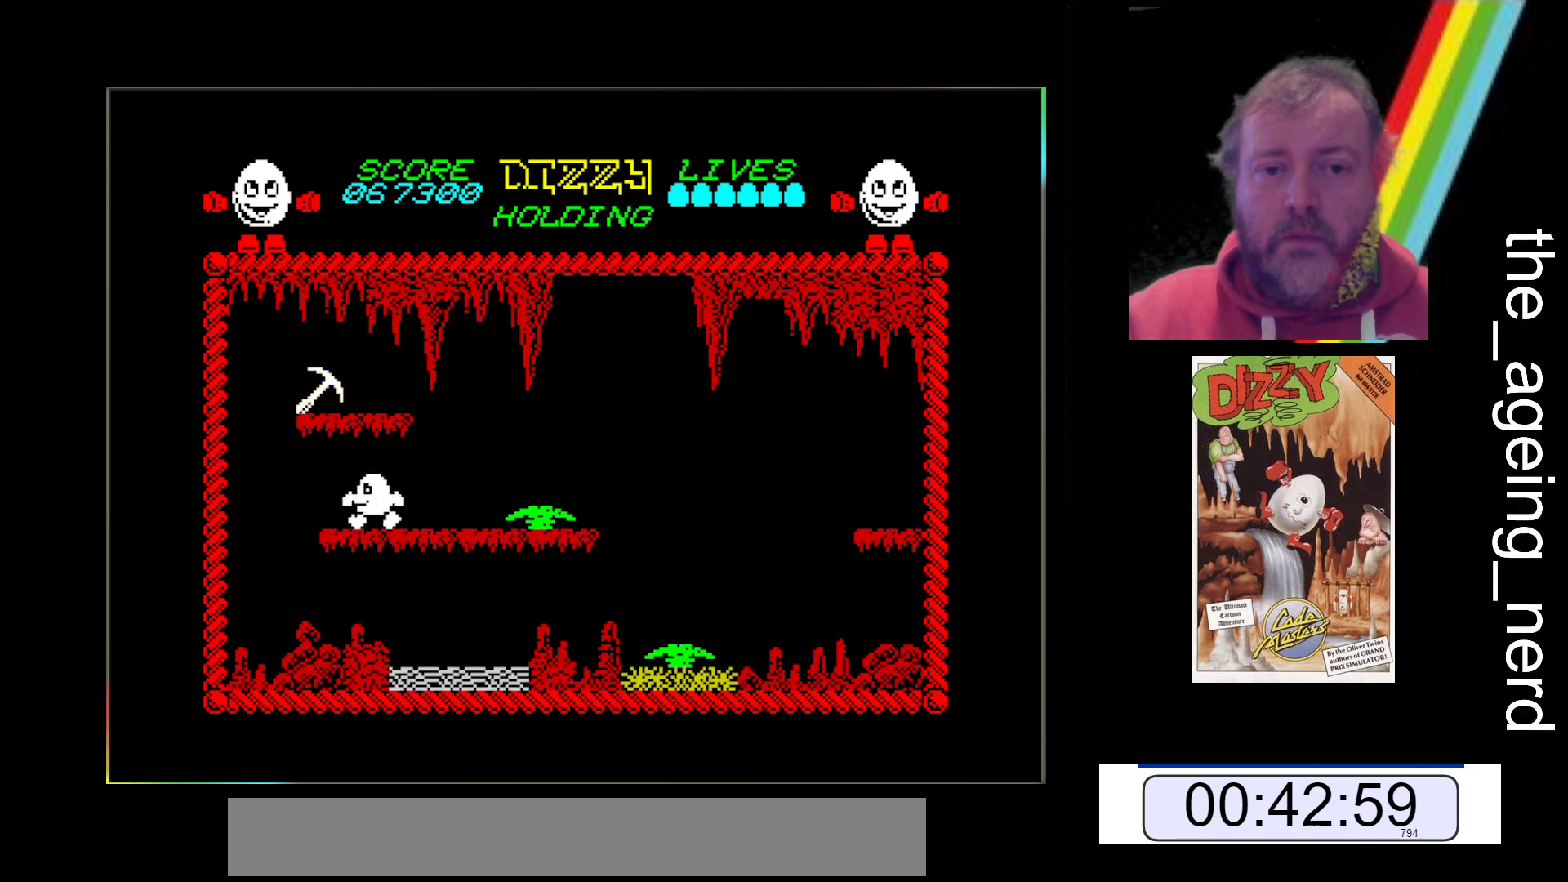
{"keys": [], "events": [[233, "z", "up"]]}
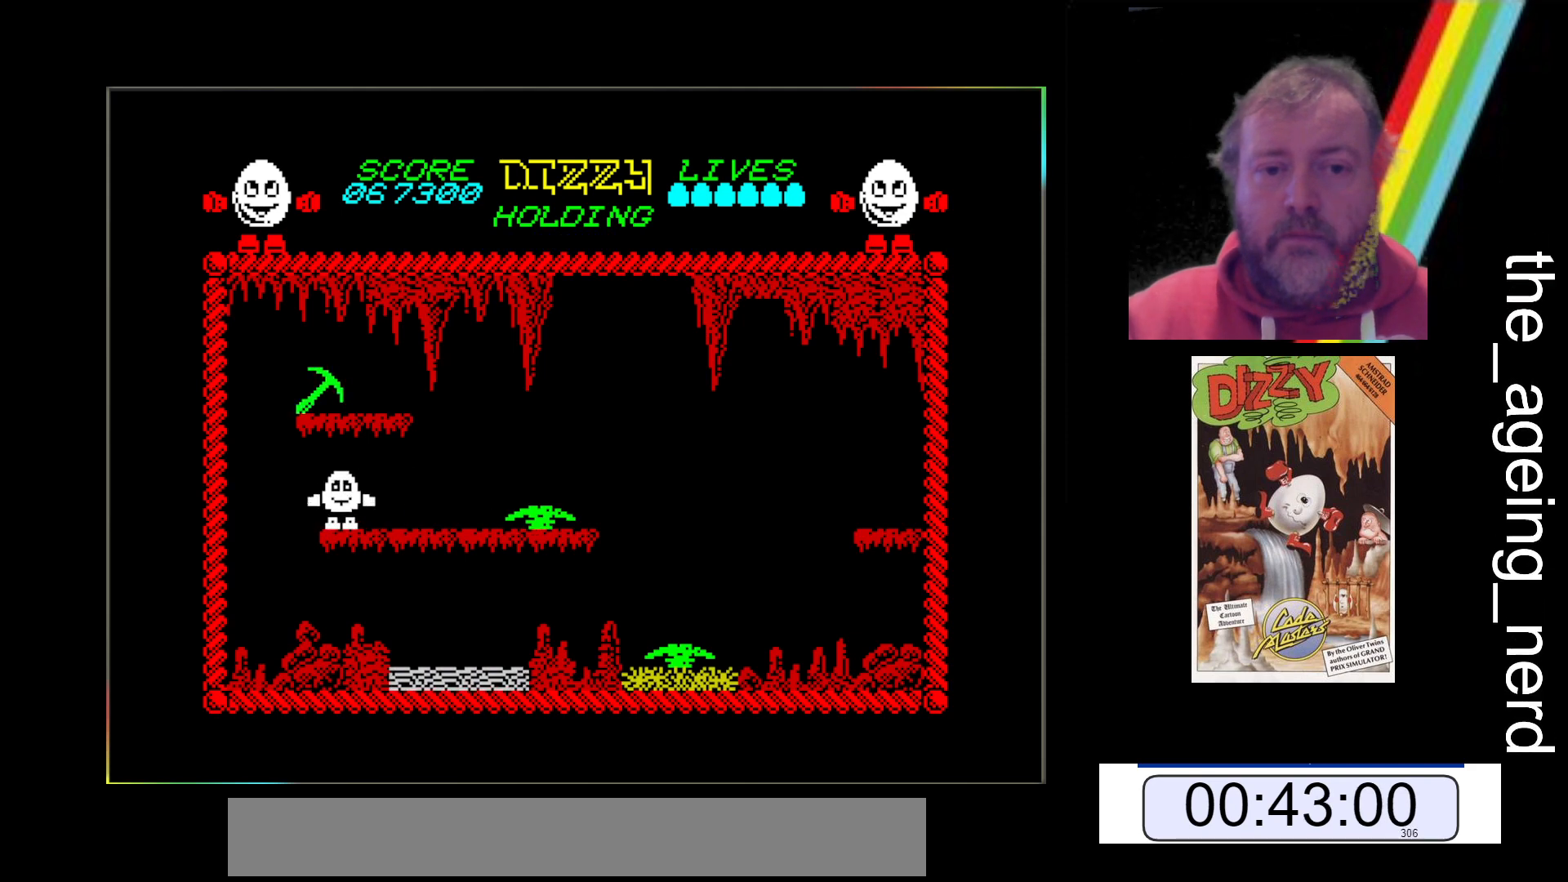
{"keys": [], "events": [[167, "z", "down"], [333, "z", "up"]]}
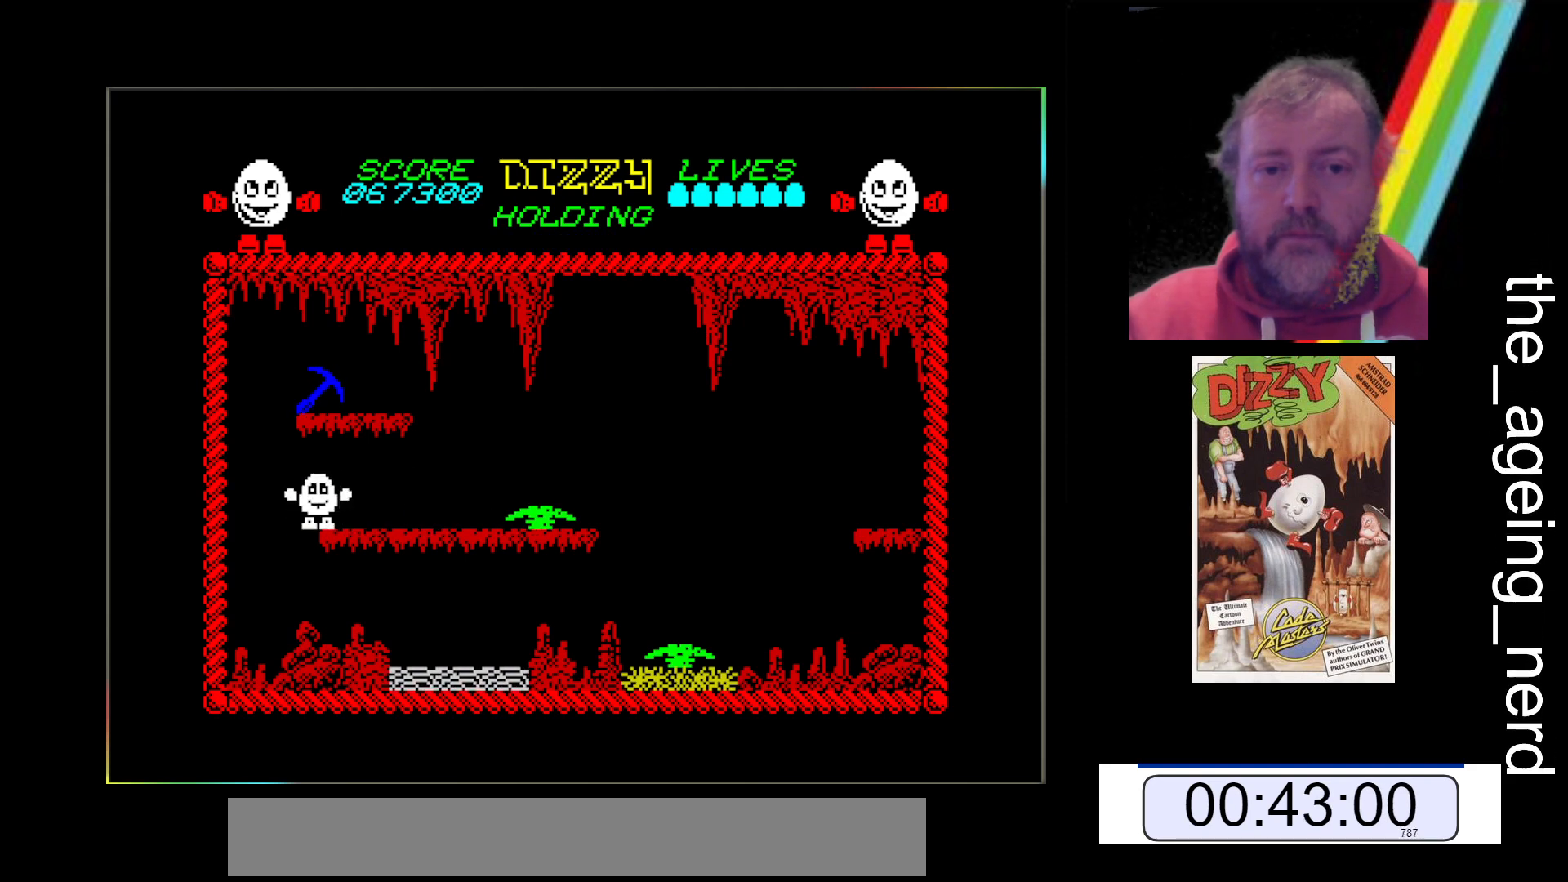
{"keys": [], "events": [[233, "z", "down"], [333, "z", "up"]]}
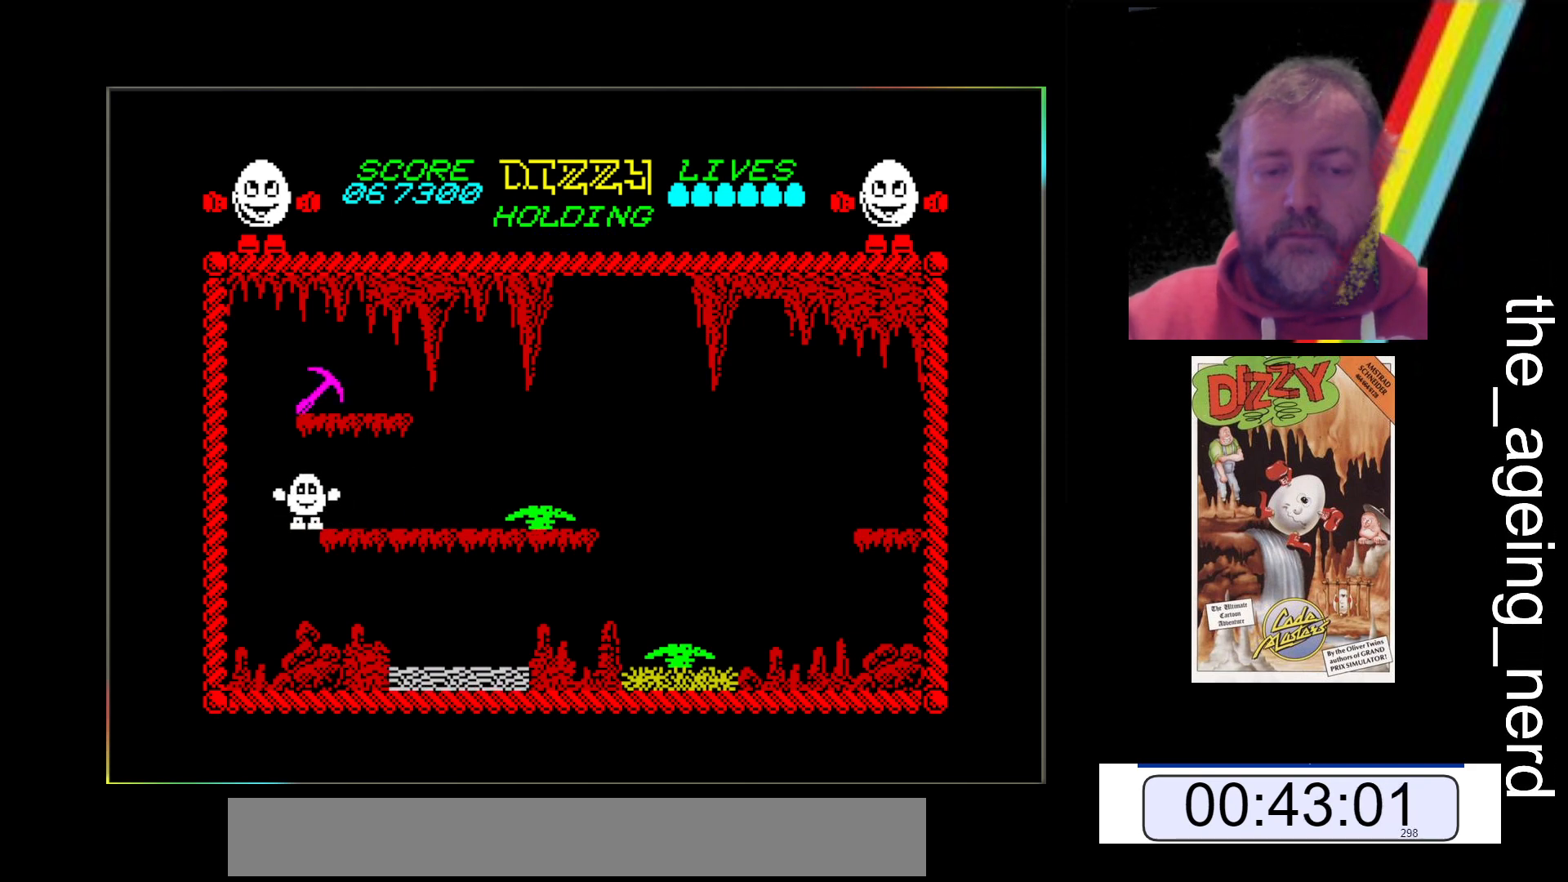
{"keys": ["z"], "events": [[500, "z", "down"]]}
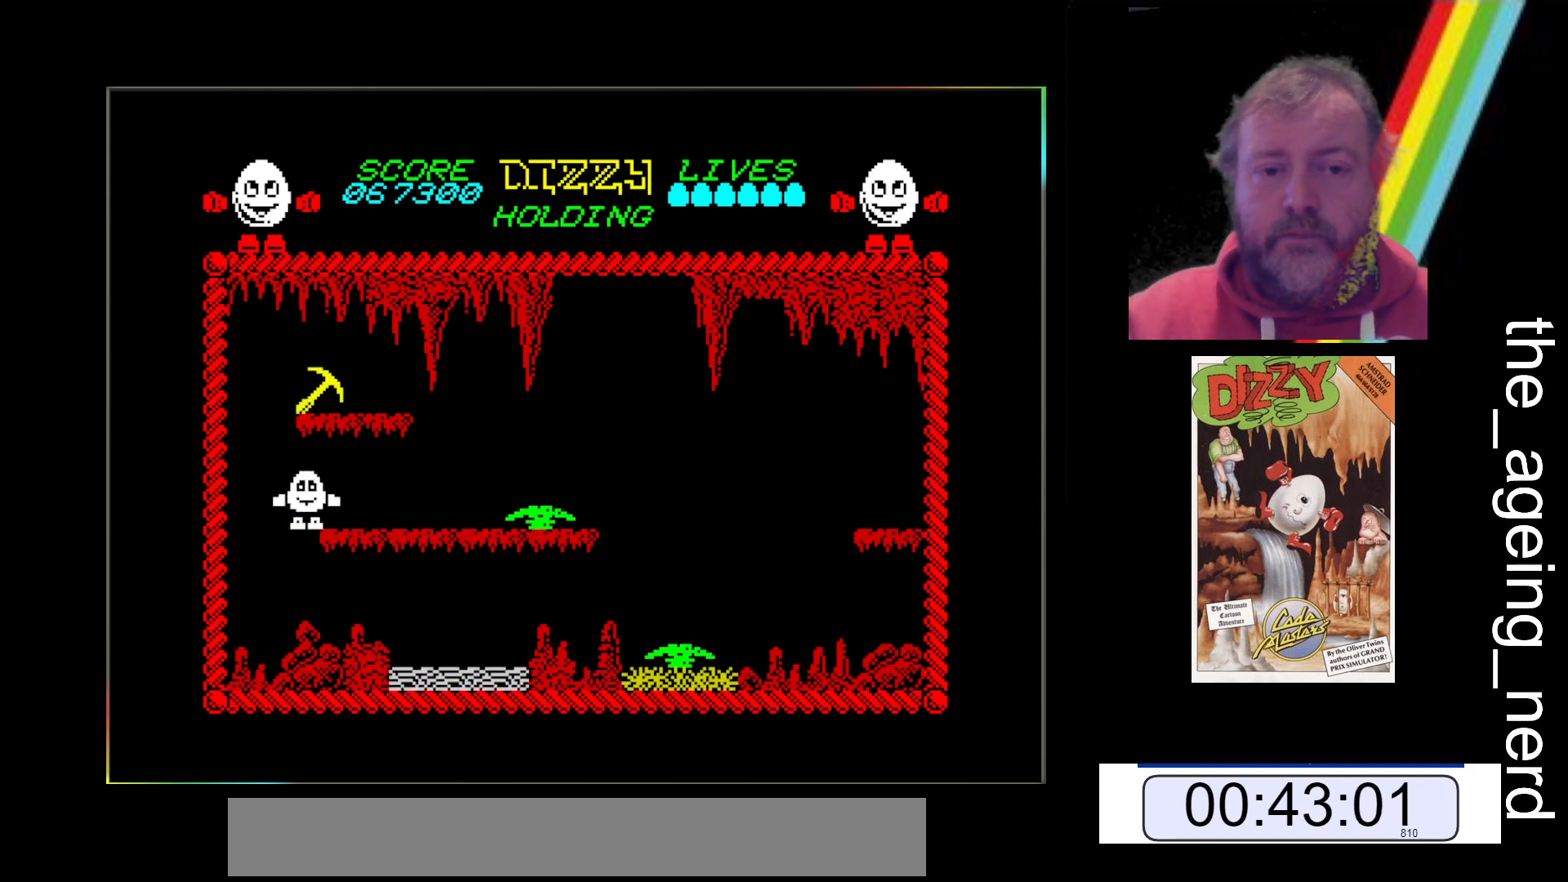
{"keys": [], "events": [[167, "z", "up"]]}
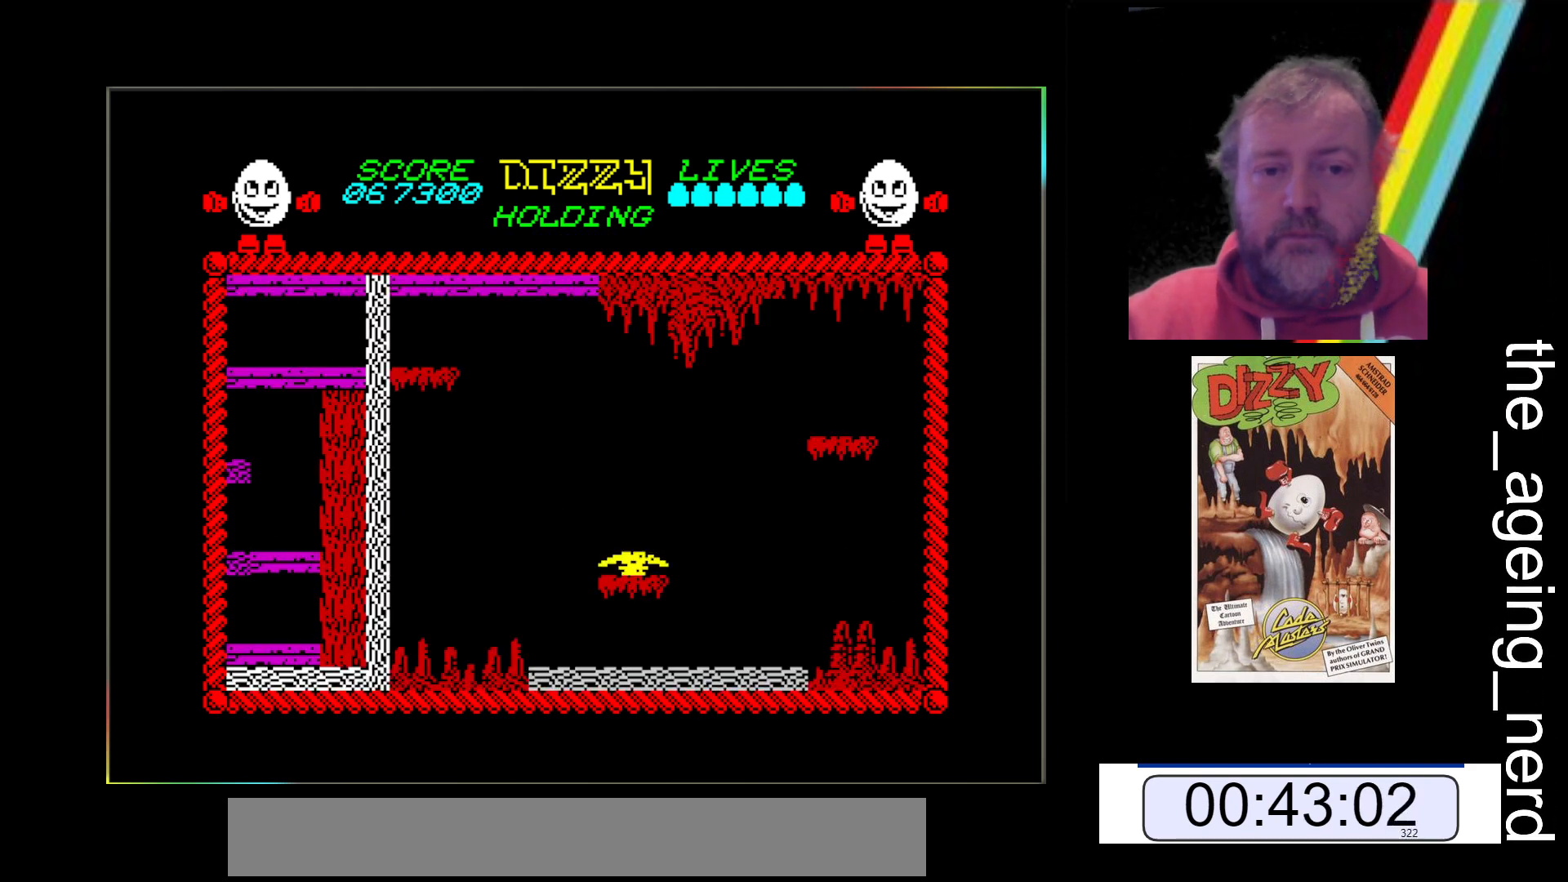
{"keys": [], "events": []}
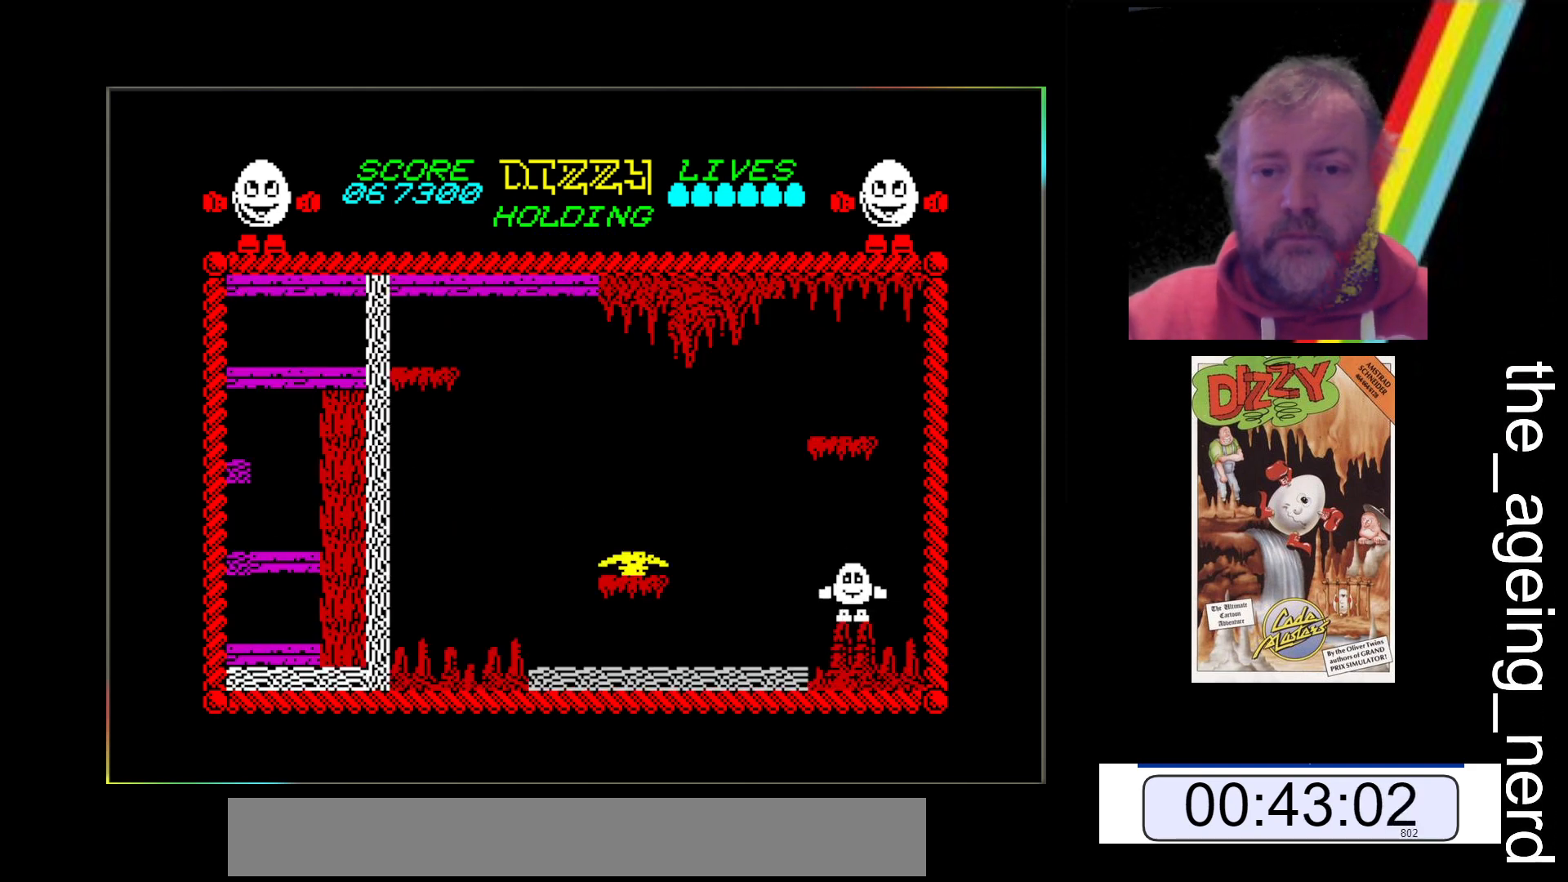
{"keys": [], "events": []}
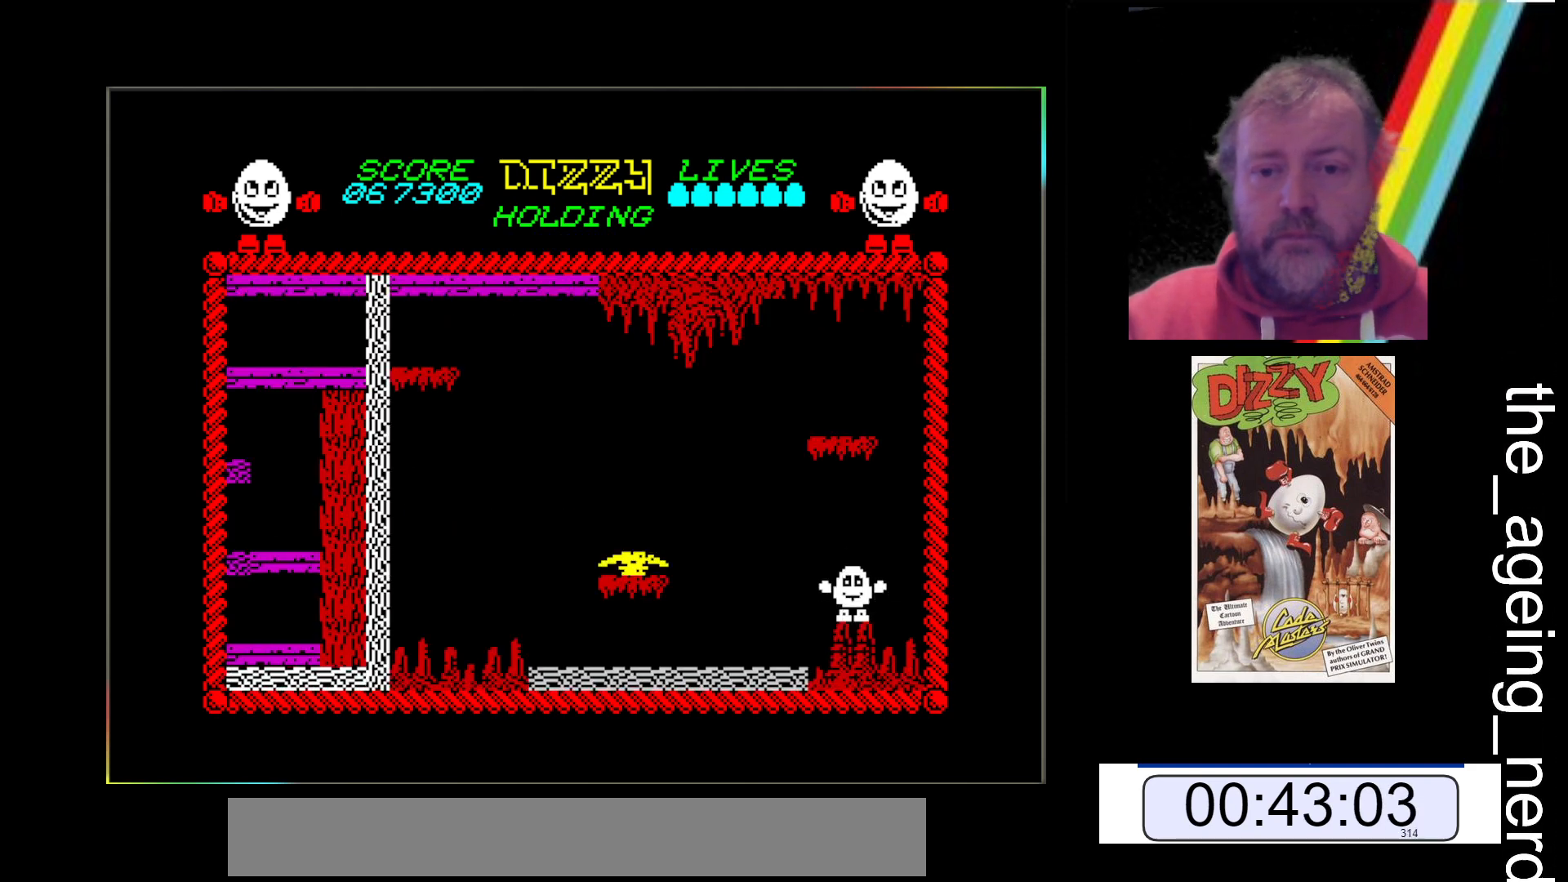
{"keys": ["space", "z"], "events": [[100, "z", "down"], [233, "space", "down"]]}
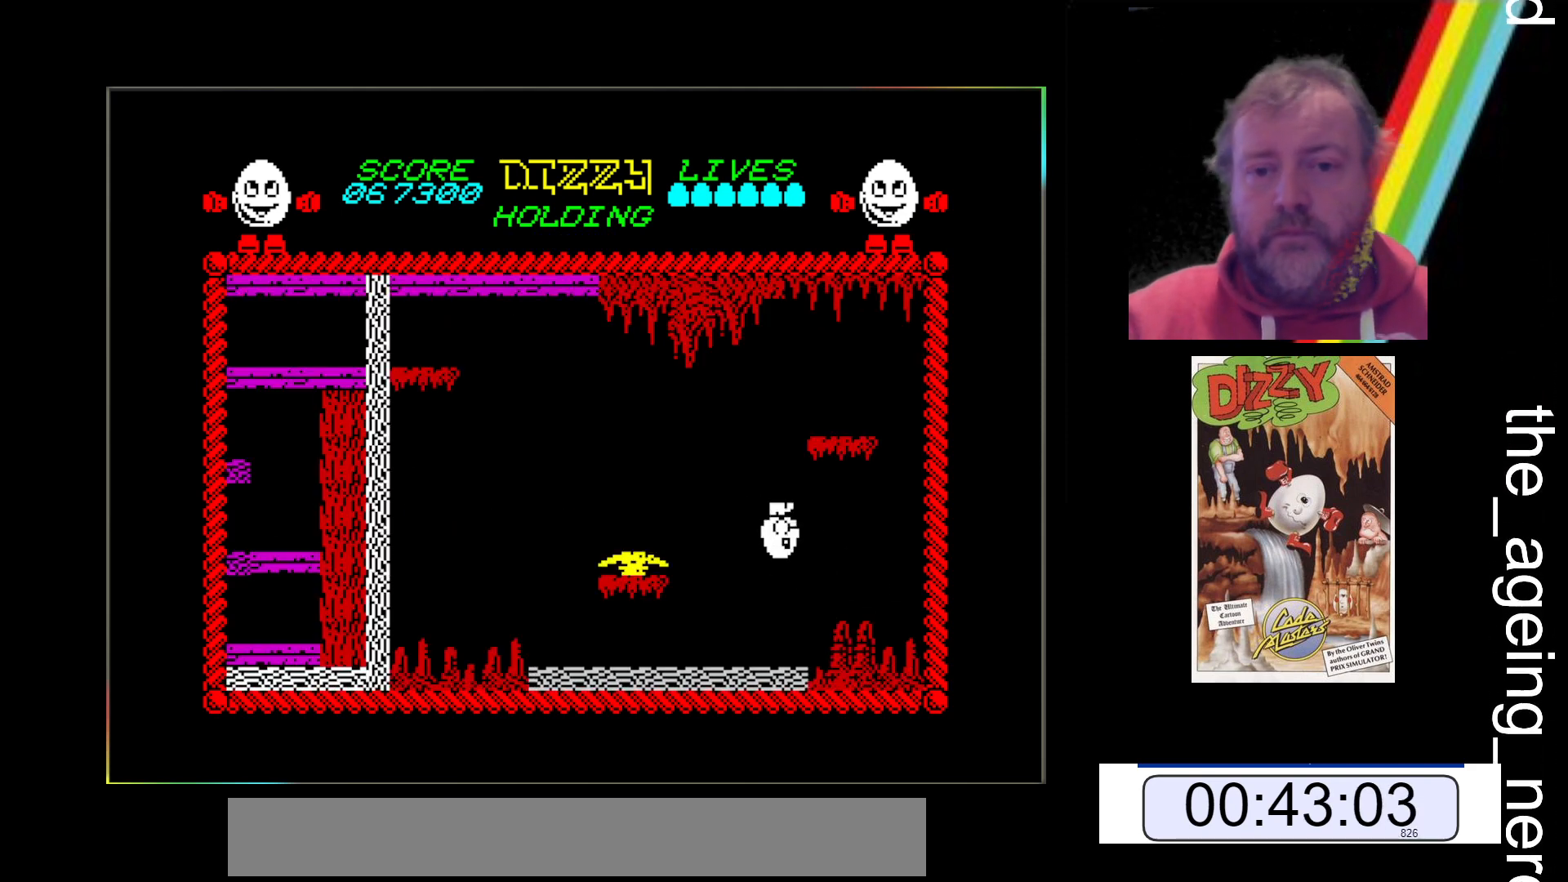
{"keys": ["z"], "events": [[433, "space", "up"]]}
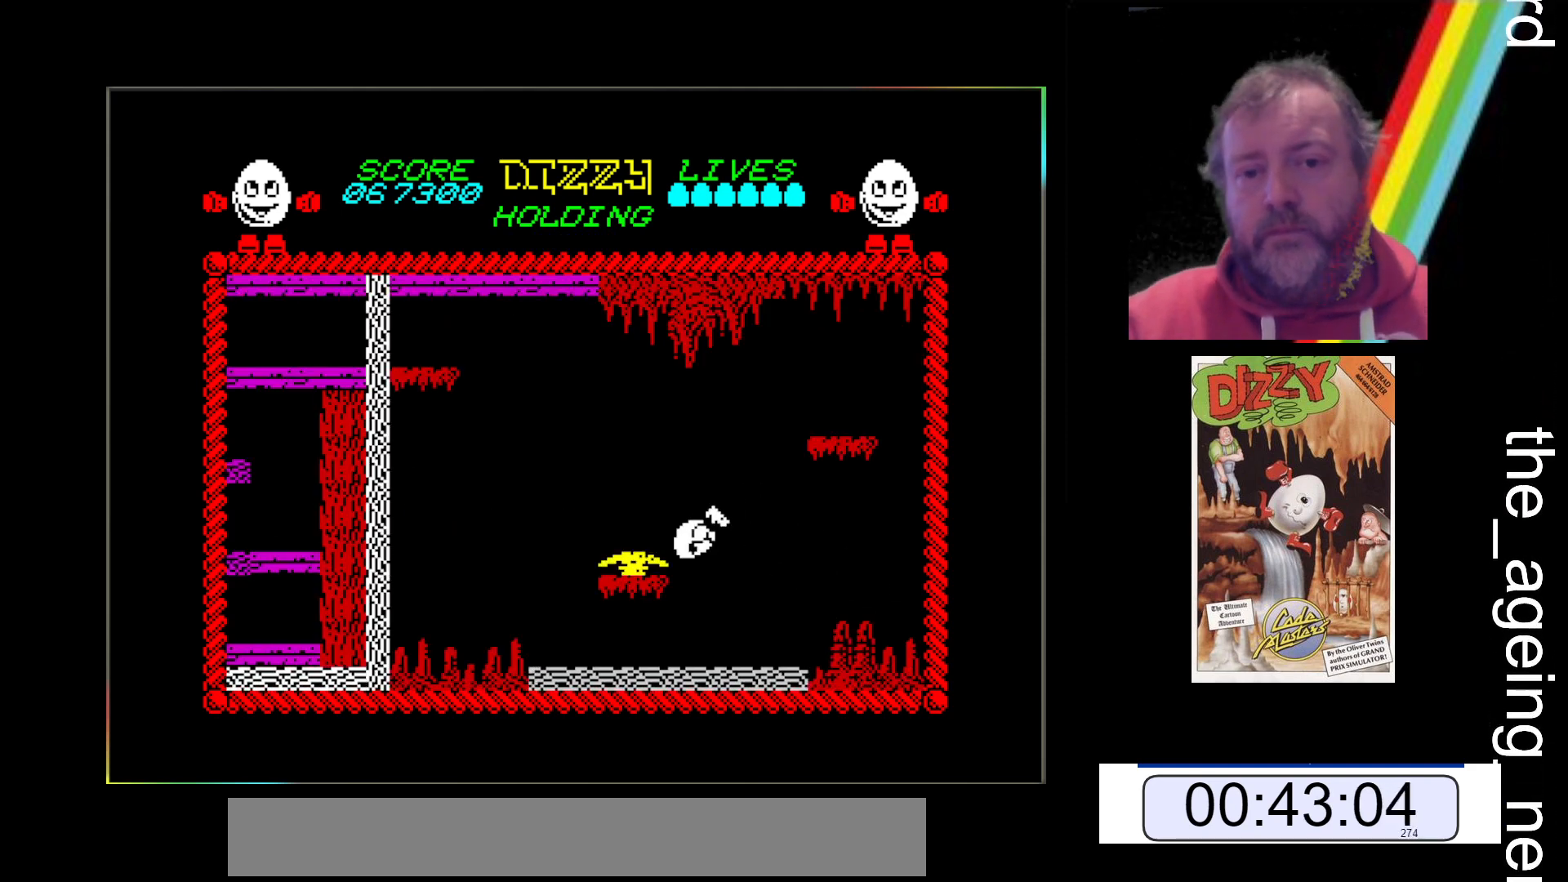
{"keys": [], "events": [[33, "z", "up"]]}
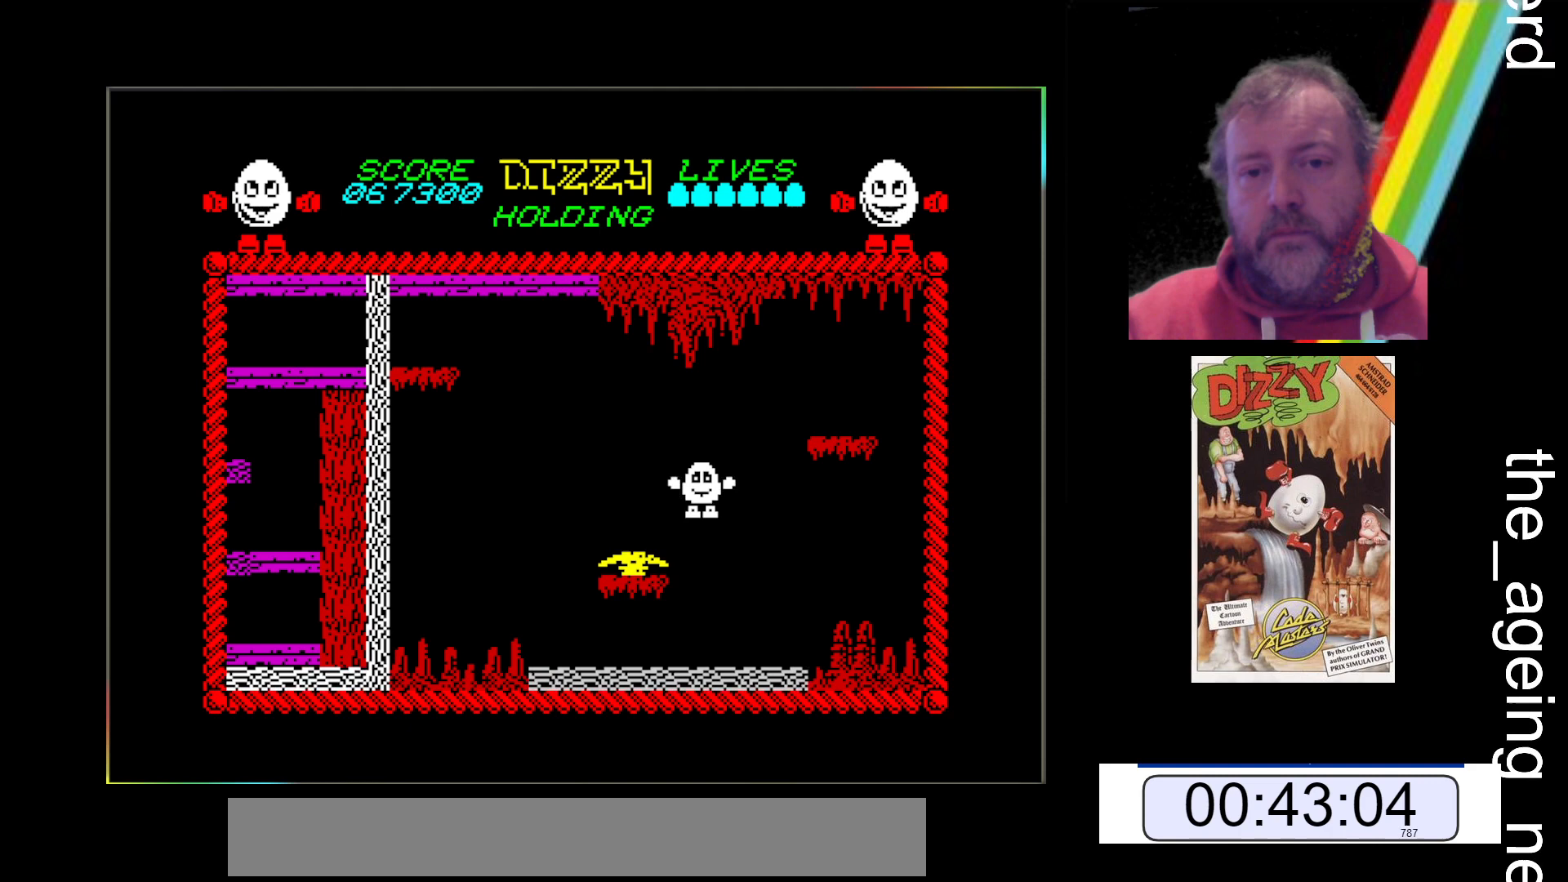
{"keys": [], "events": []}
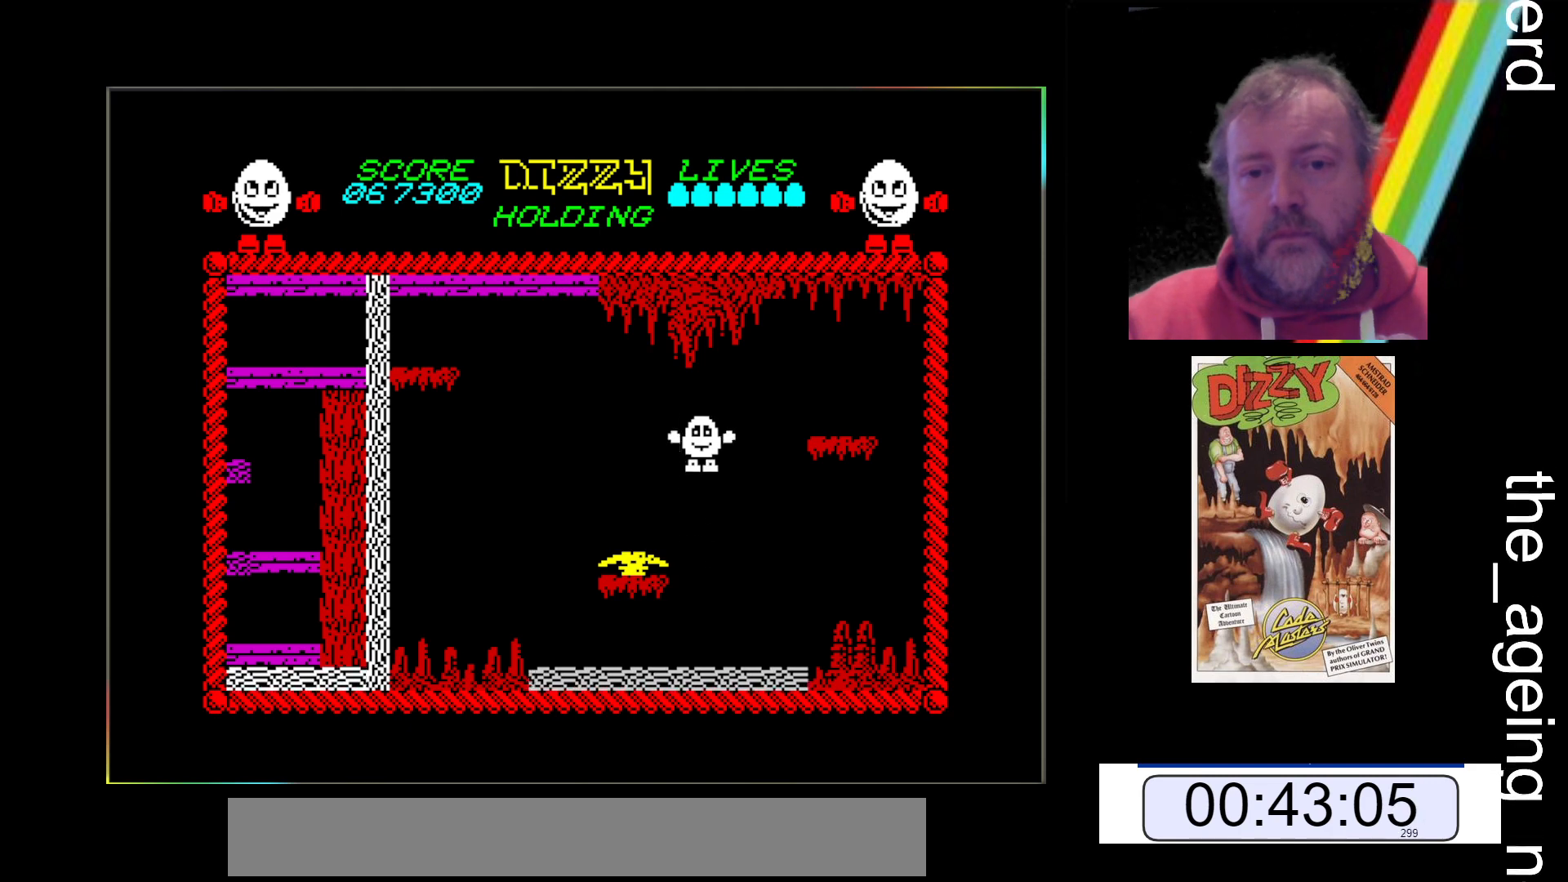
{"keys": [], "events": []}
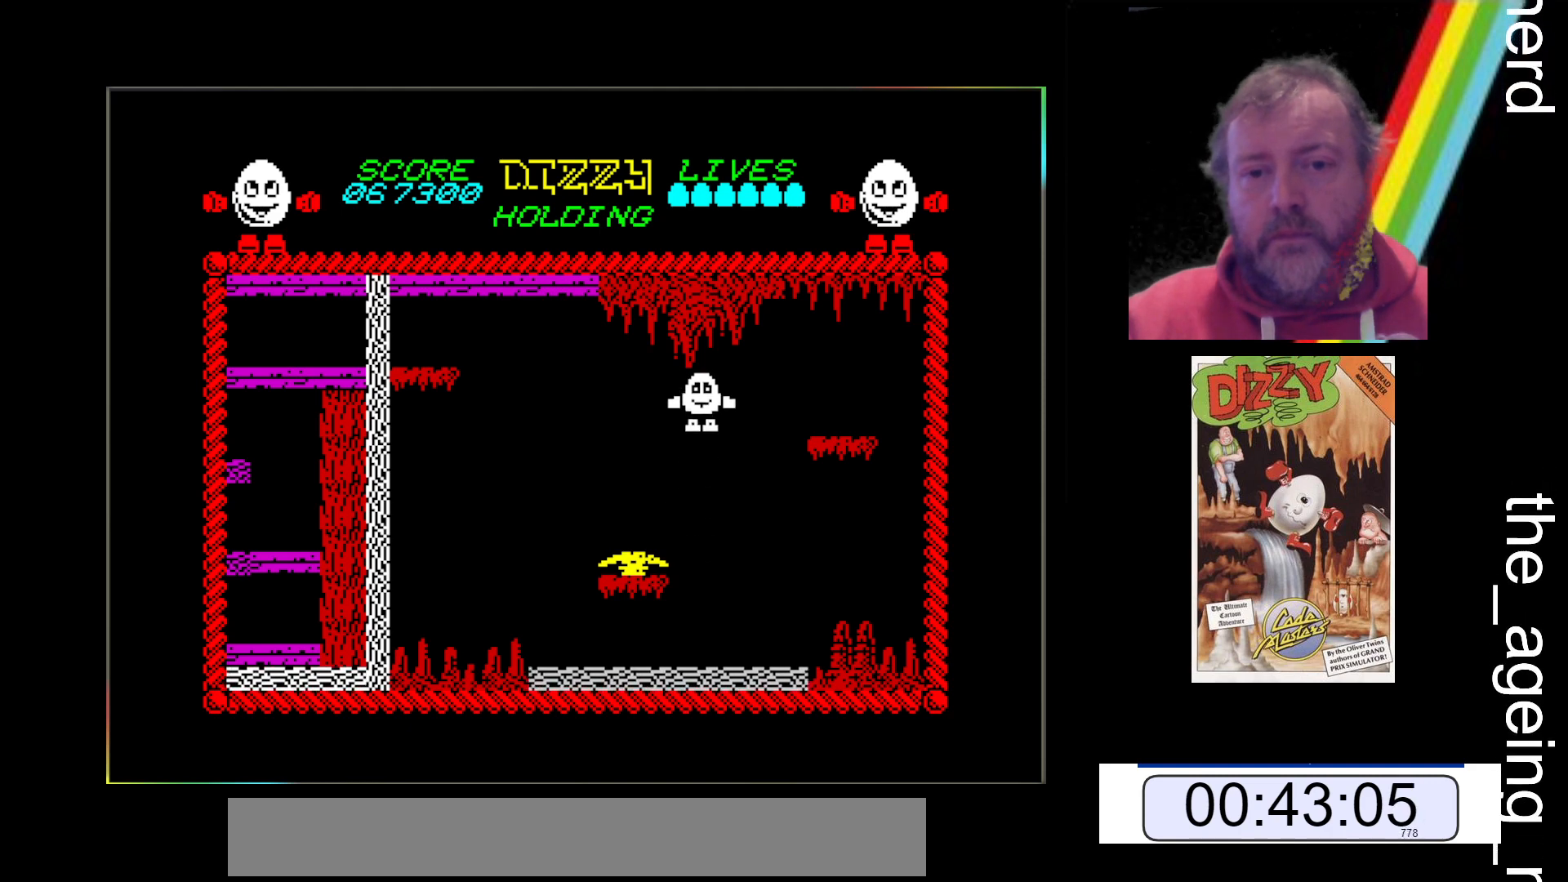
{"keys": ["x"], "events": [[500, "x", "down"]]}
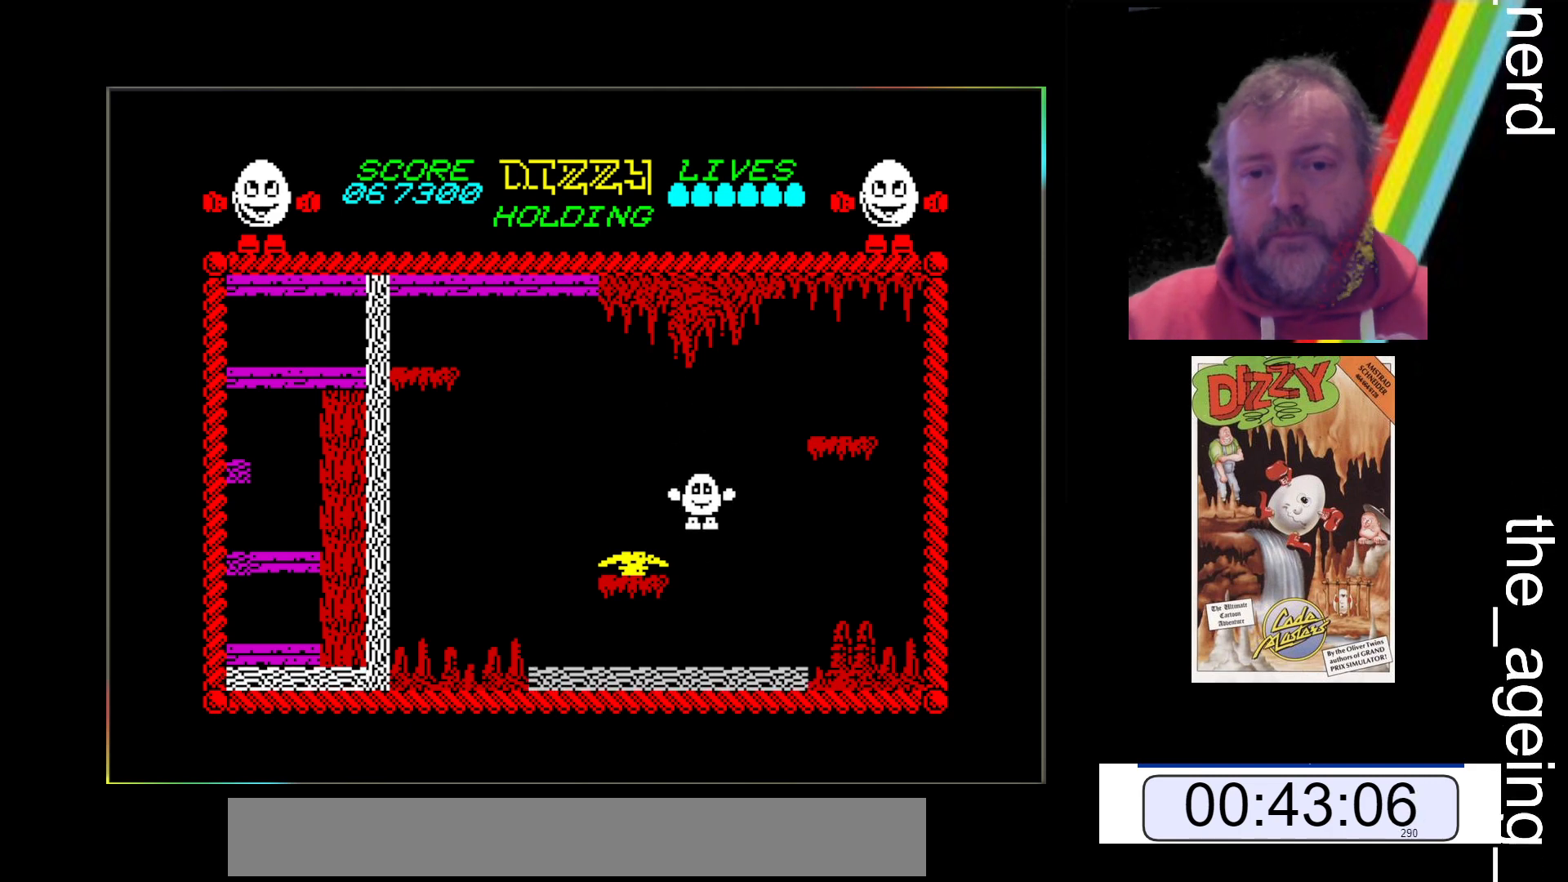
{"keys": ["x"], "events": []}
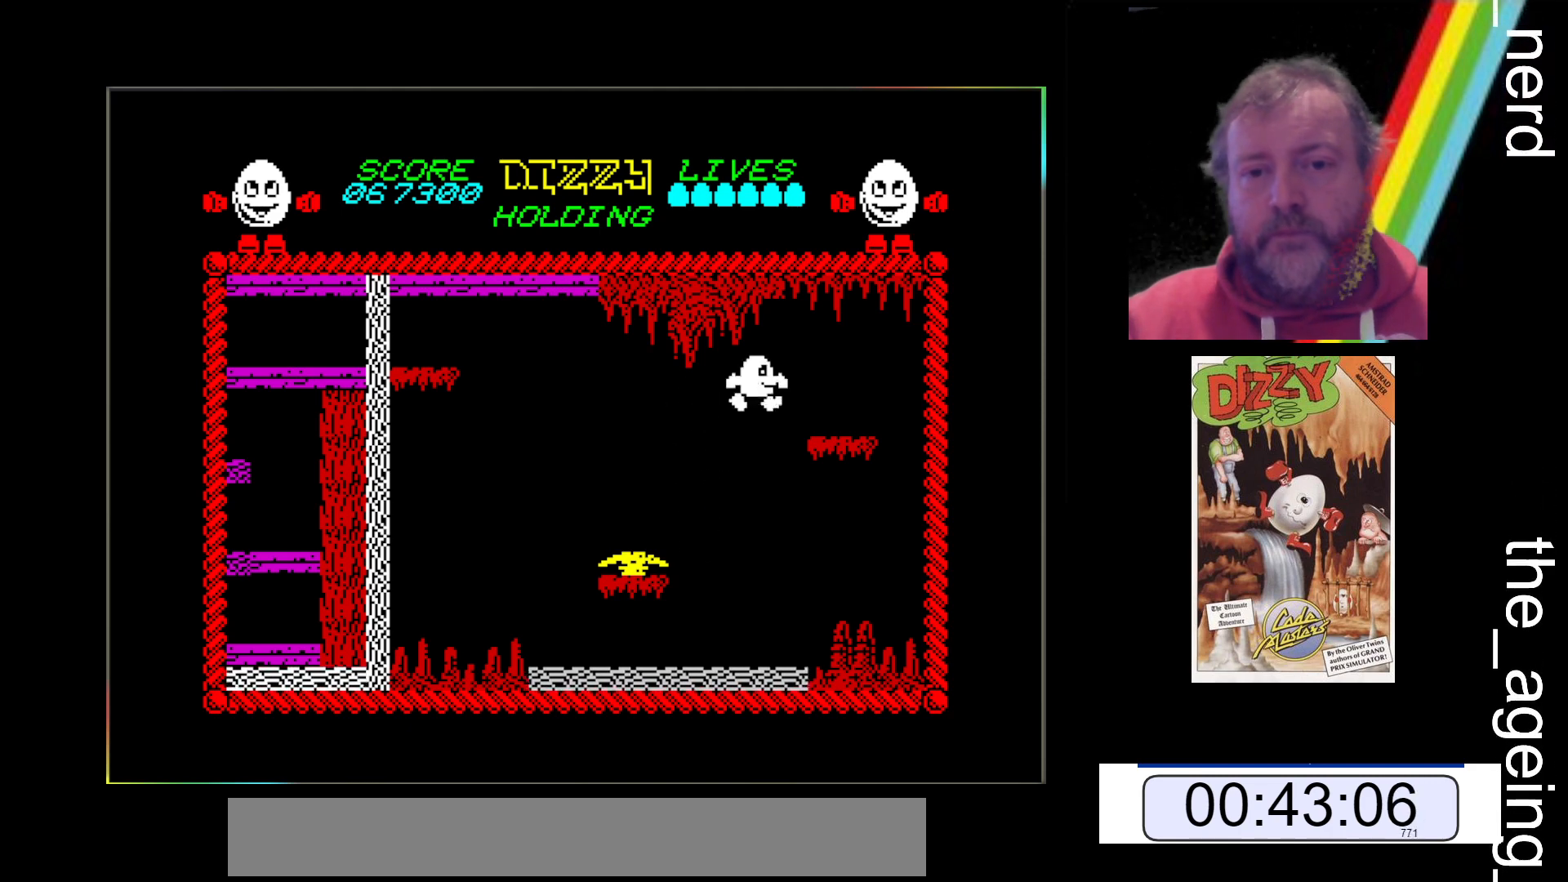
{"keys": ["x"], "events": []}
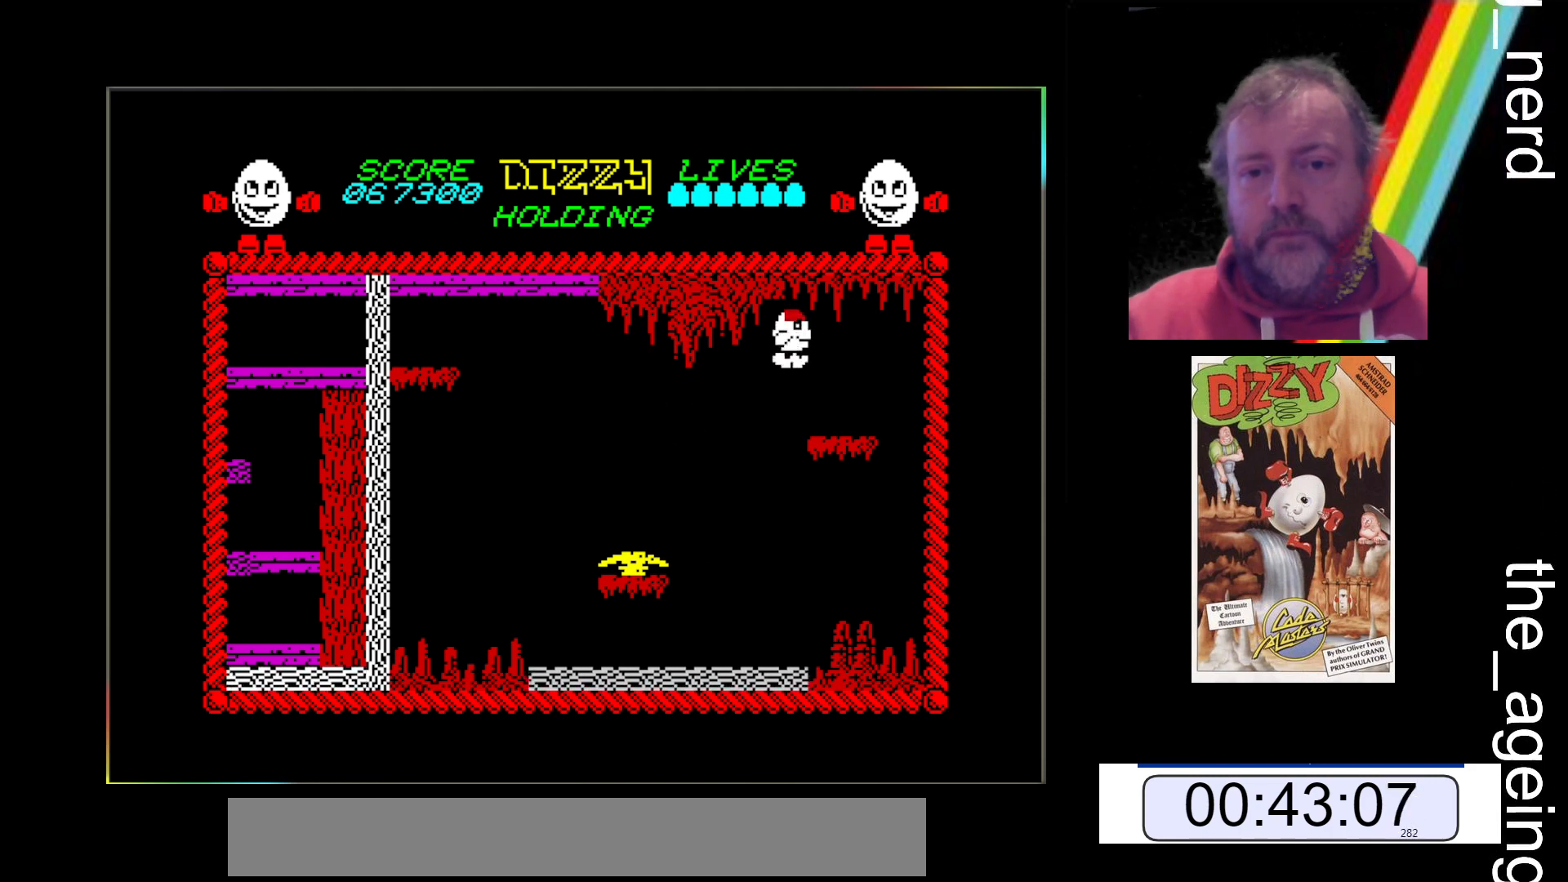
{"keys": ["x"], "events": []}
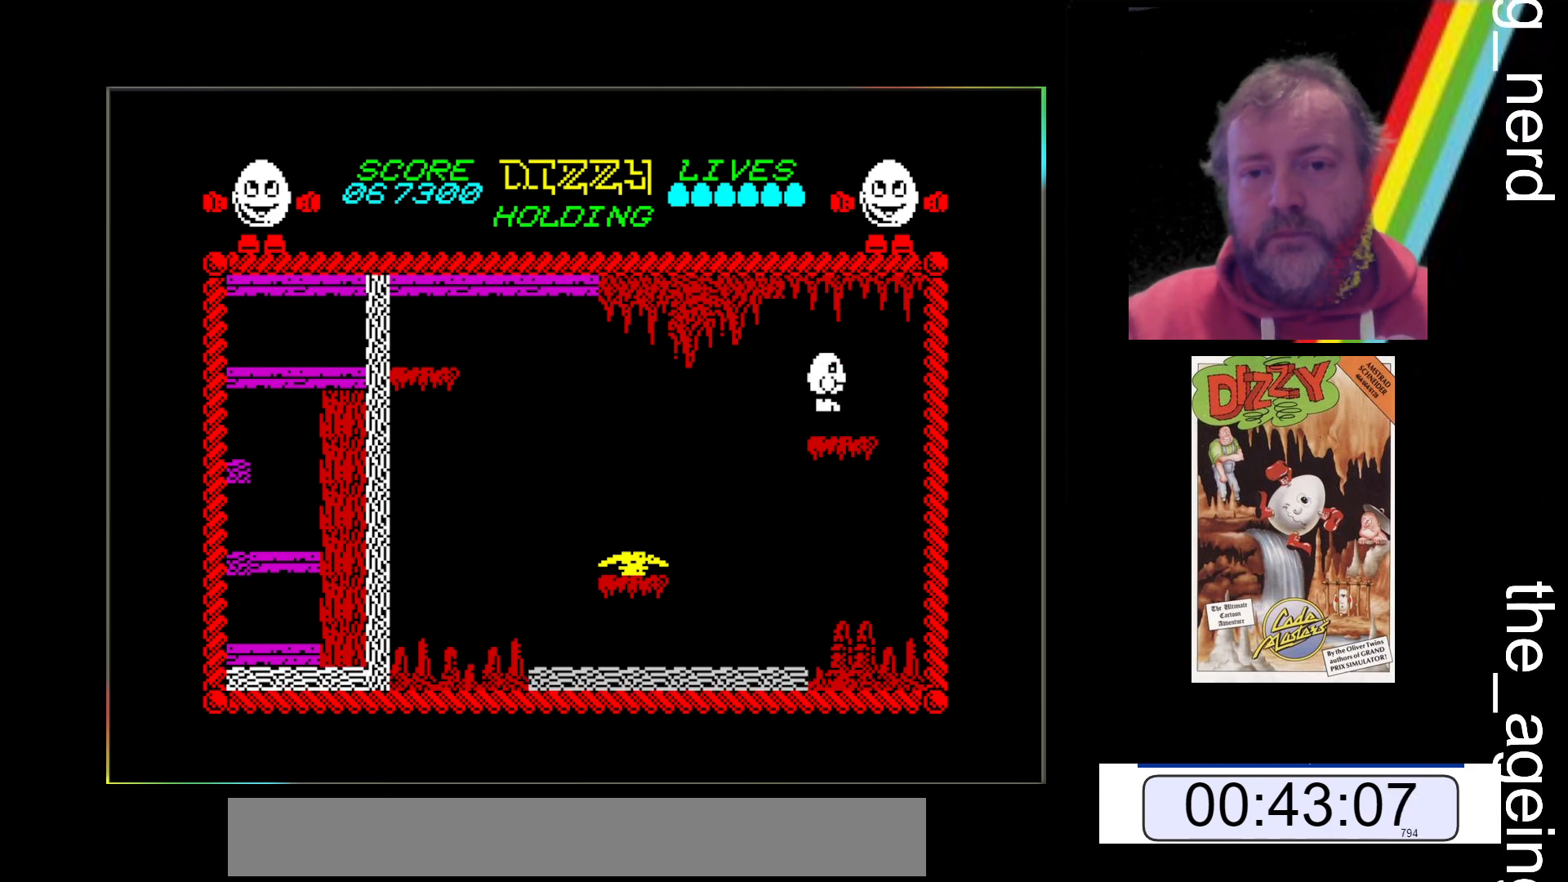
{"keys": ["space", "x"], "events": [[367, "space", "down"]]}
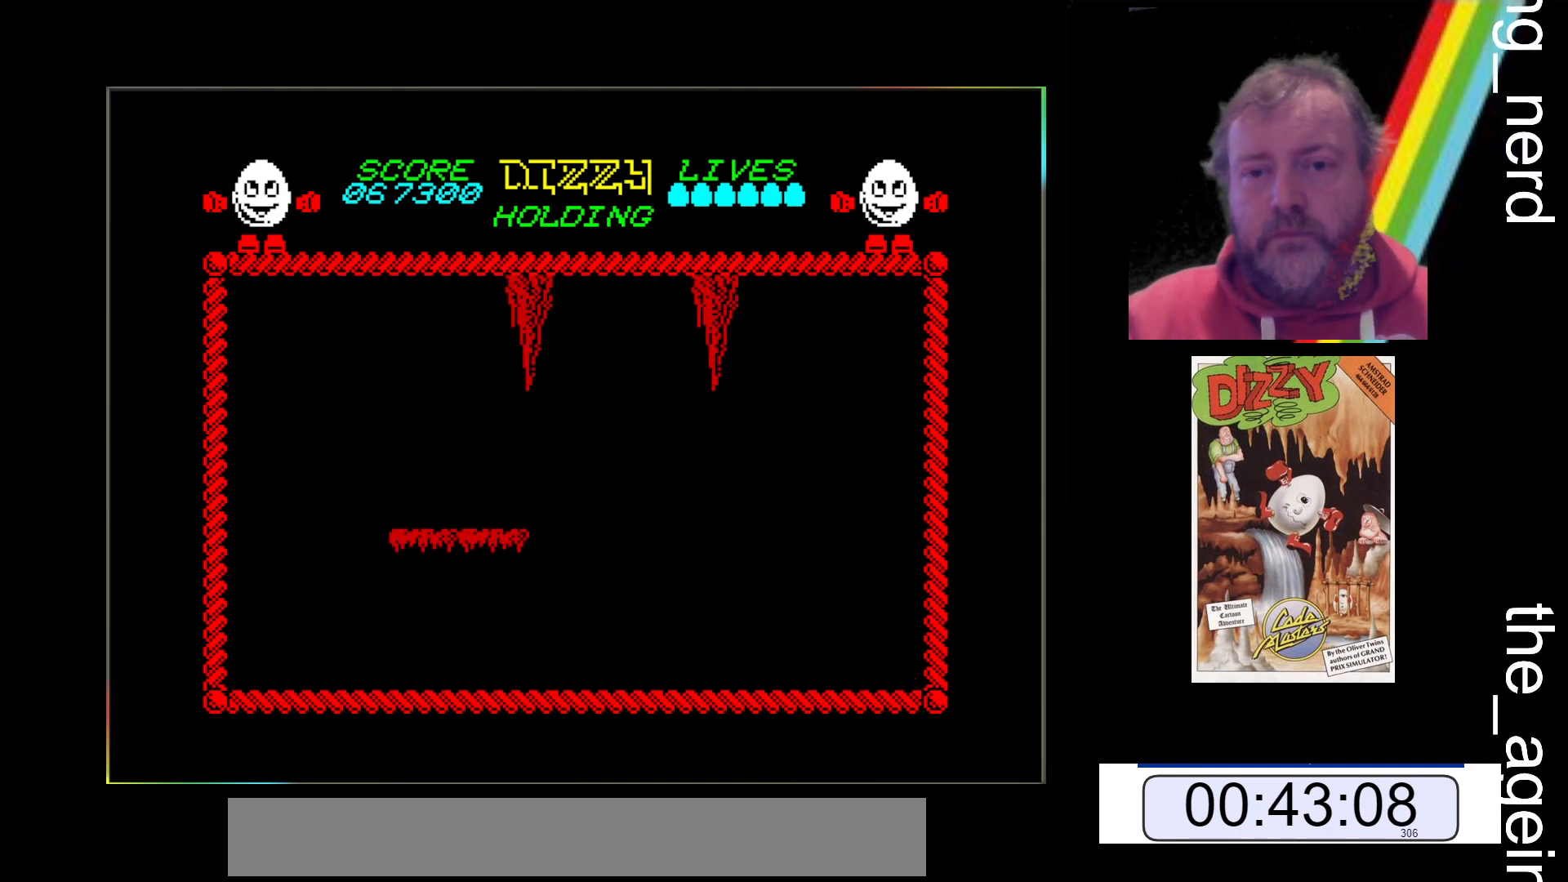
{"keys": ["x"], "events": [[300, "space", "up"]]}
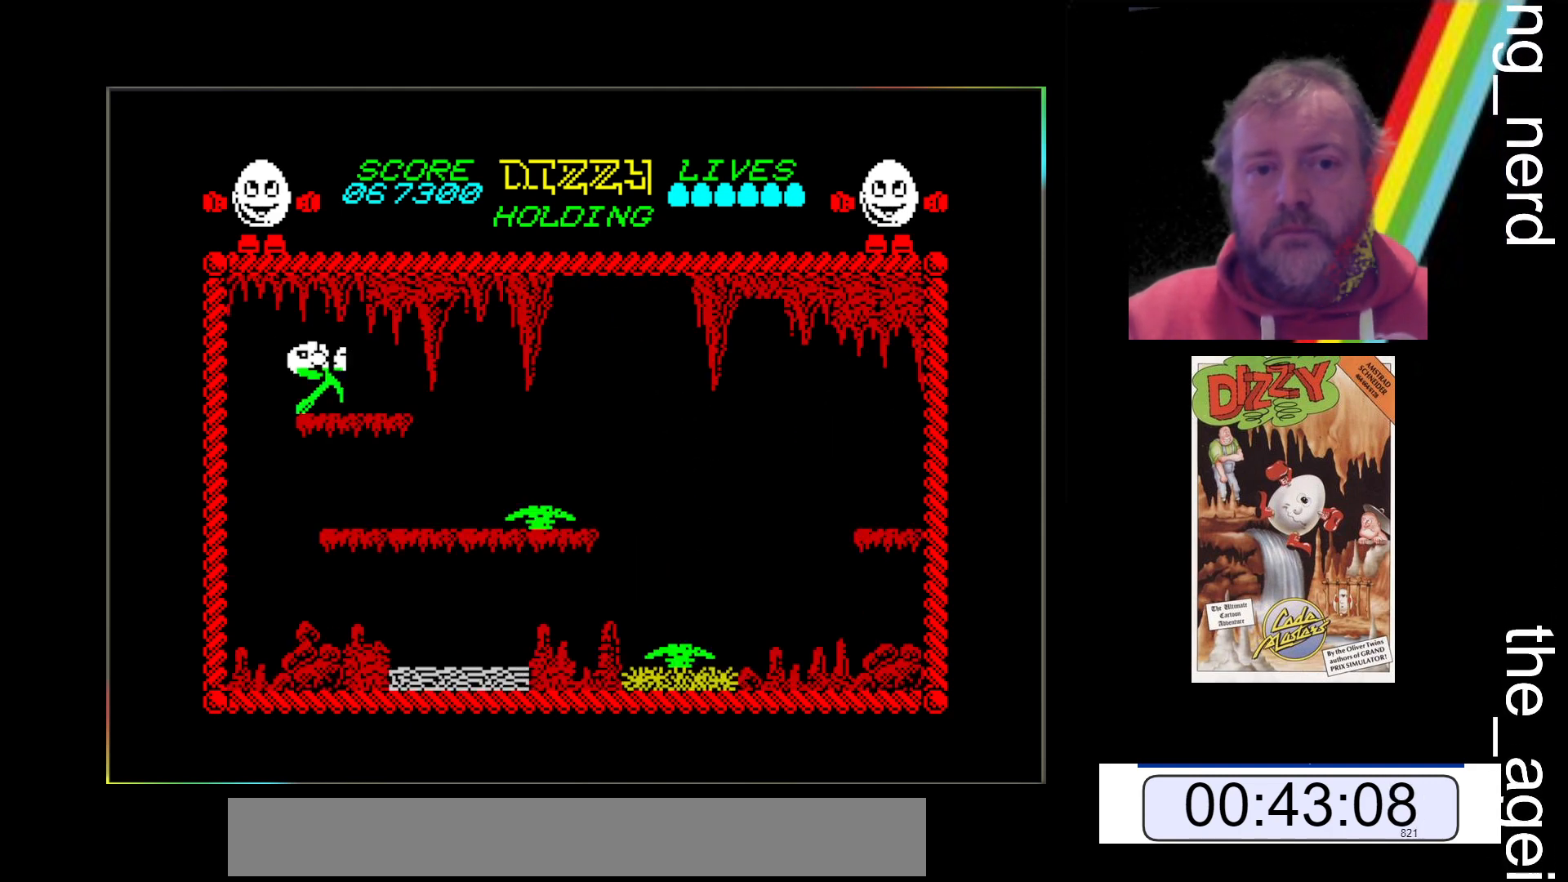
{"keys": [], "events": [[100, "x", "up"]]}